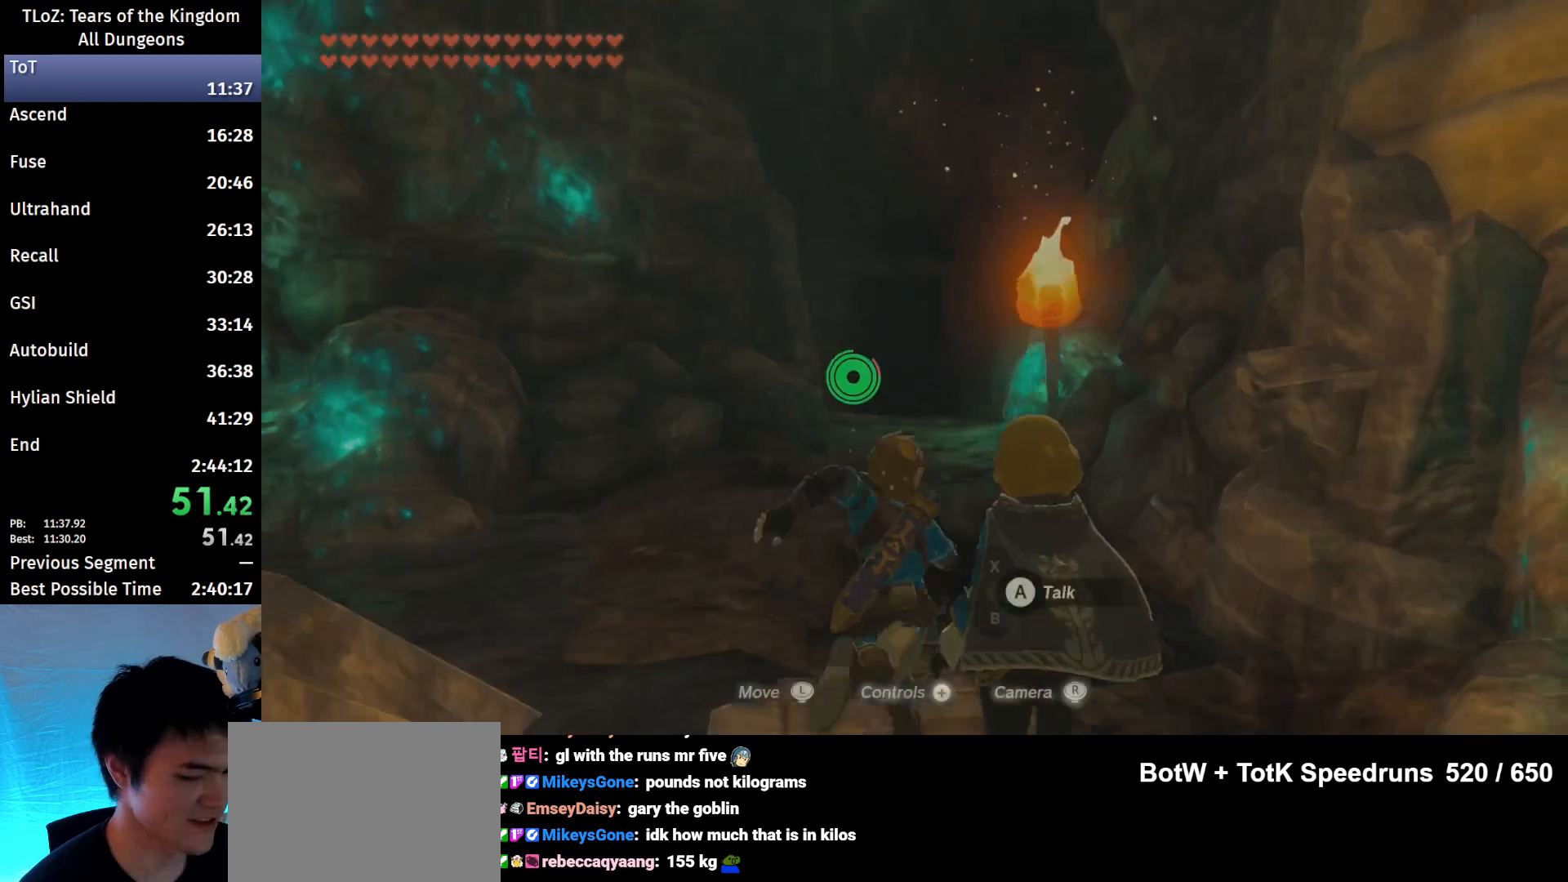
Gameplay with a controller (Nintendo layout); each line is a JSON object with the inputs held at the frame after it. "events" lists button and stick changes between this image and that frame as [ms after this image, input, new state], when the widget could be followed in between. Not read: L3 R3 START.
{"buttons": ["B"], "left_stick": "up", "right_stick": "center", "events": []}
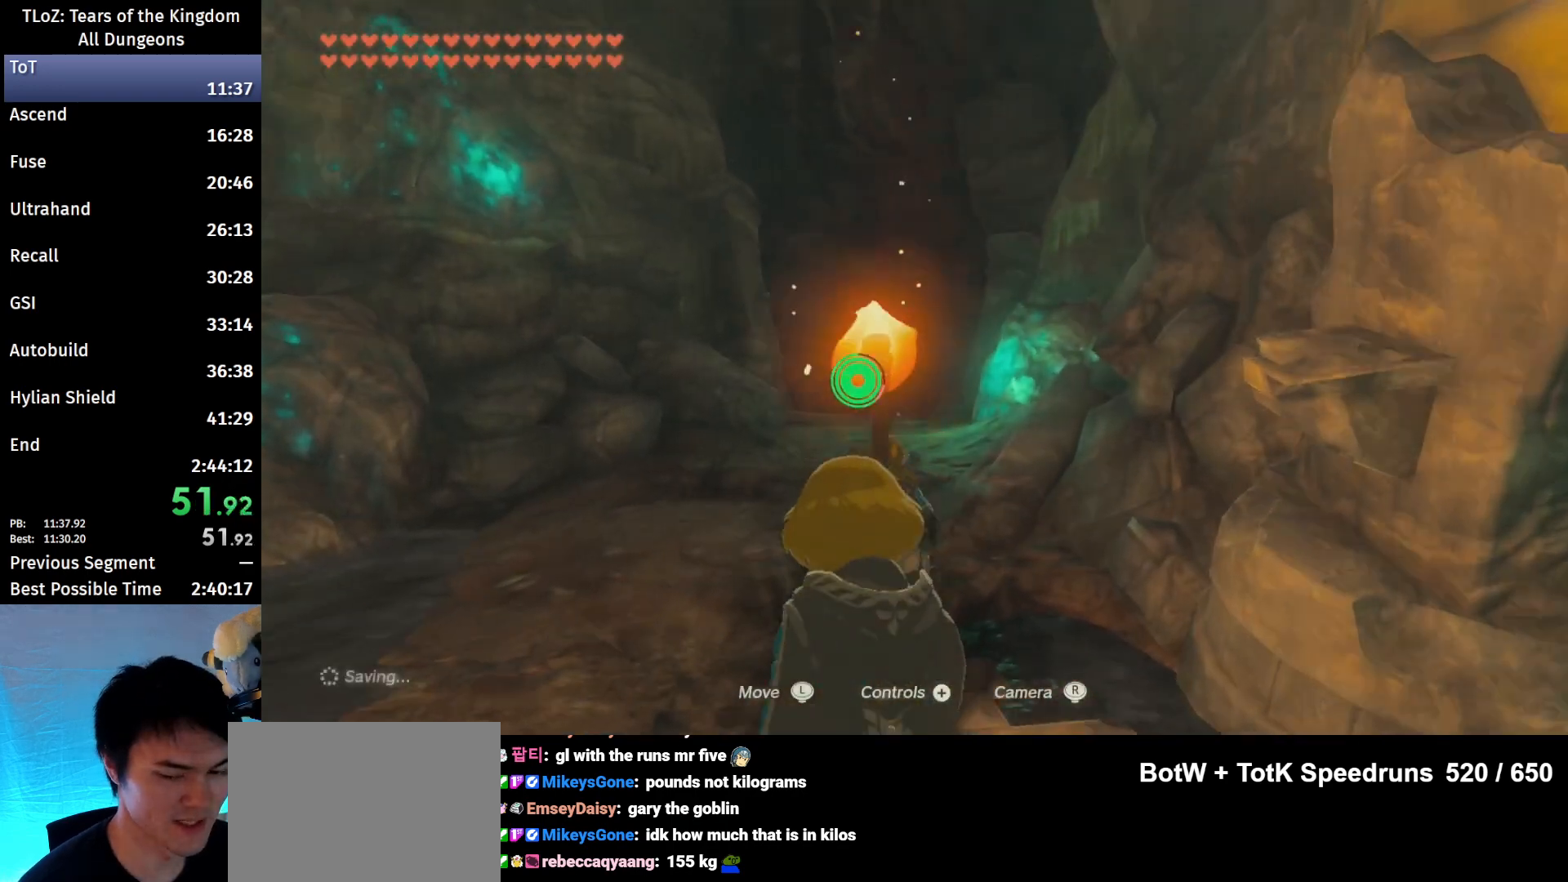
{"buttons": ["B"], "left_stick": "up", "right_stick": "center", "events": [[67, "right_stick", "down"], [267, "right_stick", "center"]]}
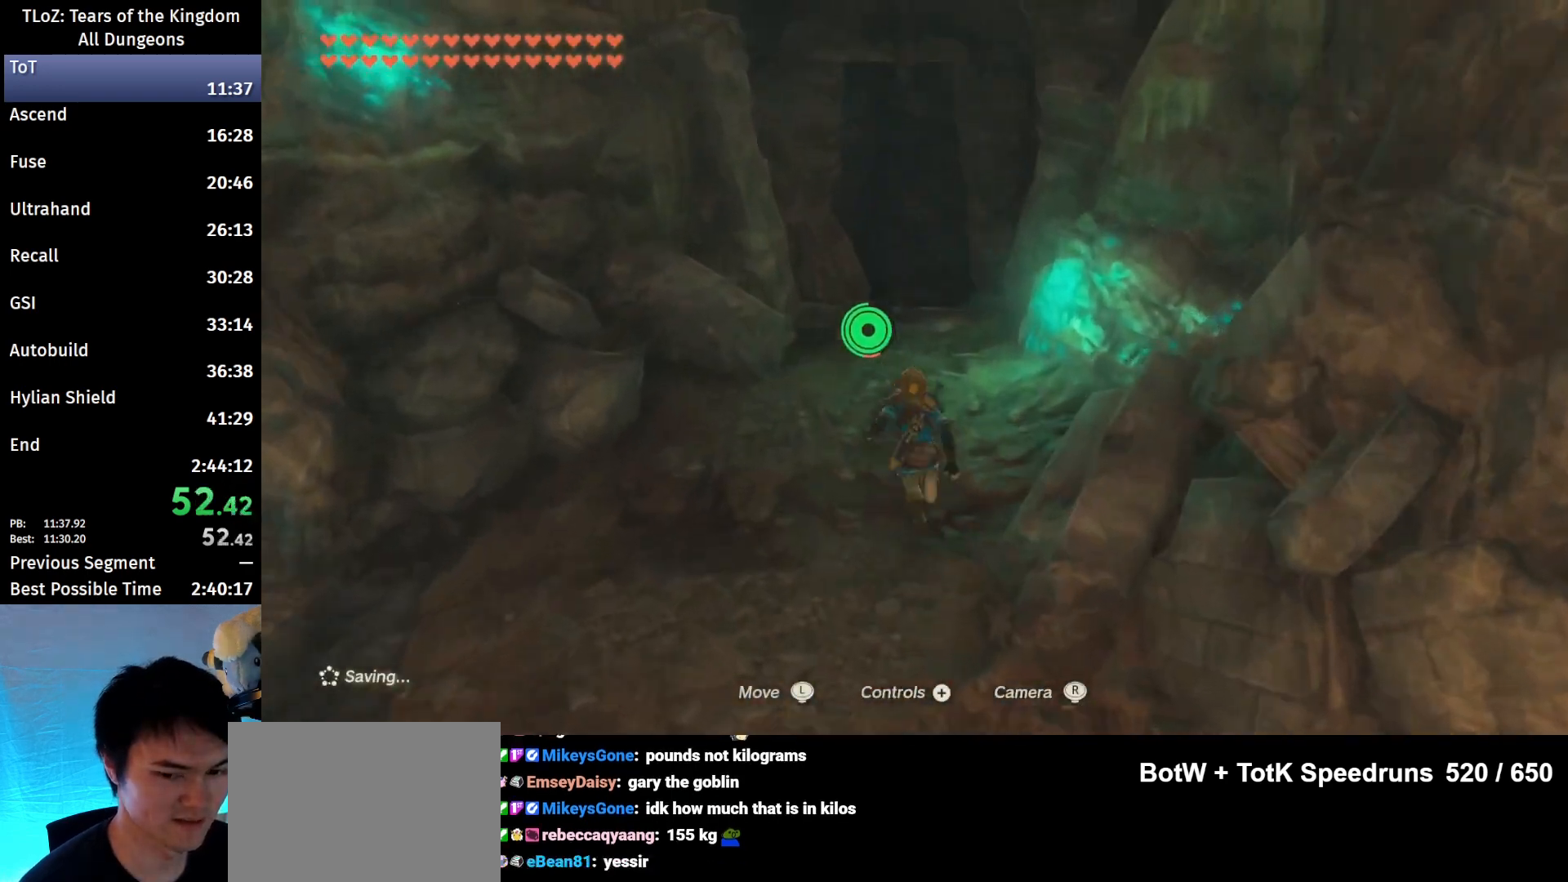
{"buttons": ["B"], "left_stick": "up", "right_stick": "center", "events": []}
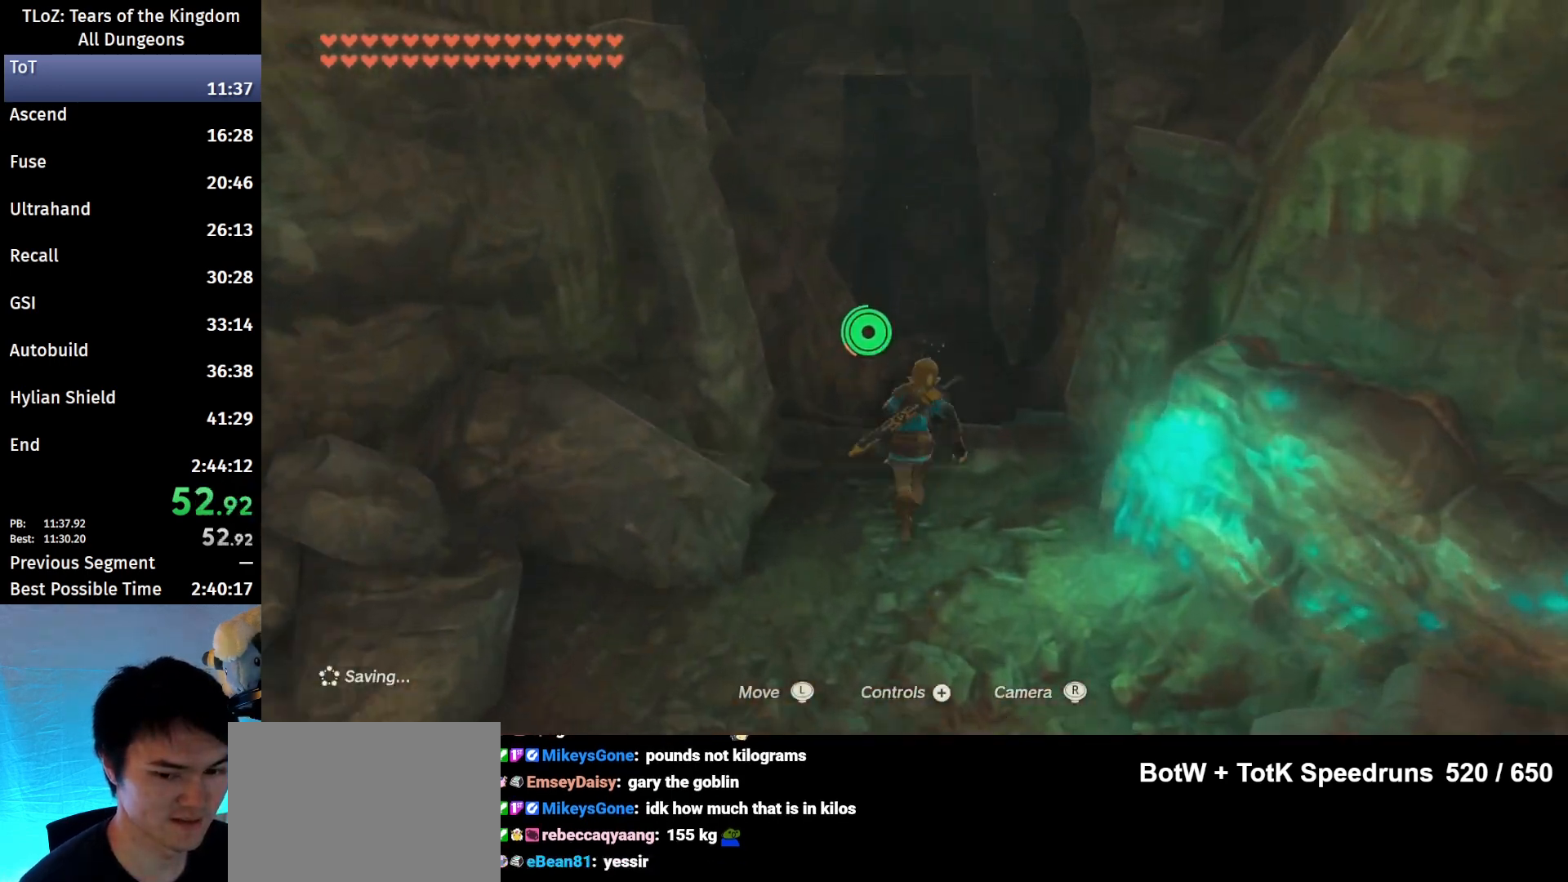
{"buttons": ["B"], "left_stick": "up", "right_stick": "center", "events": []}
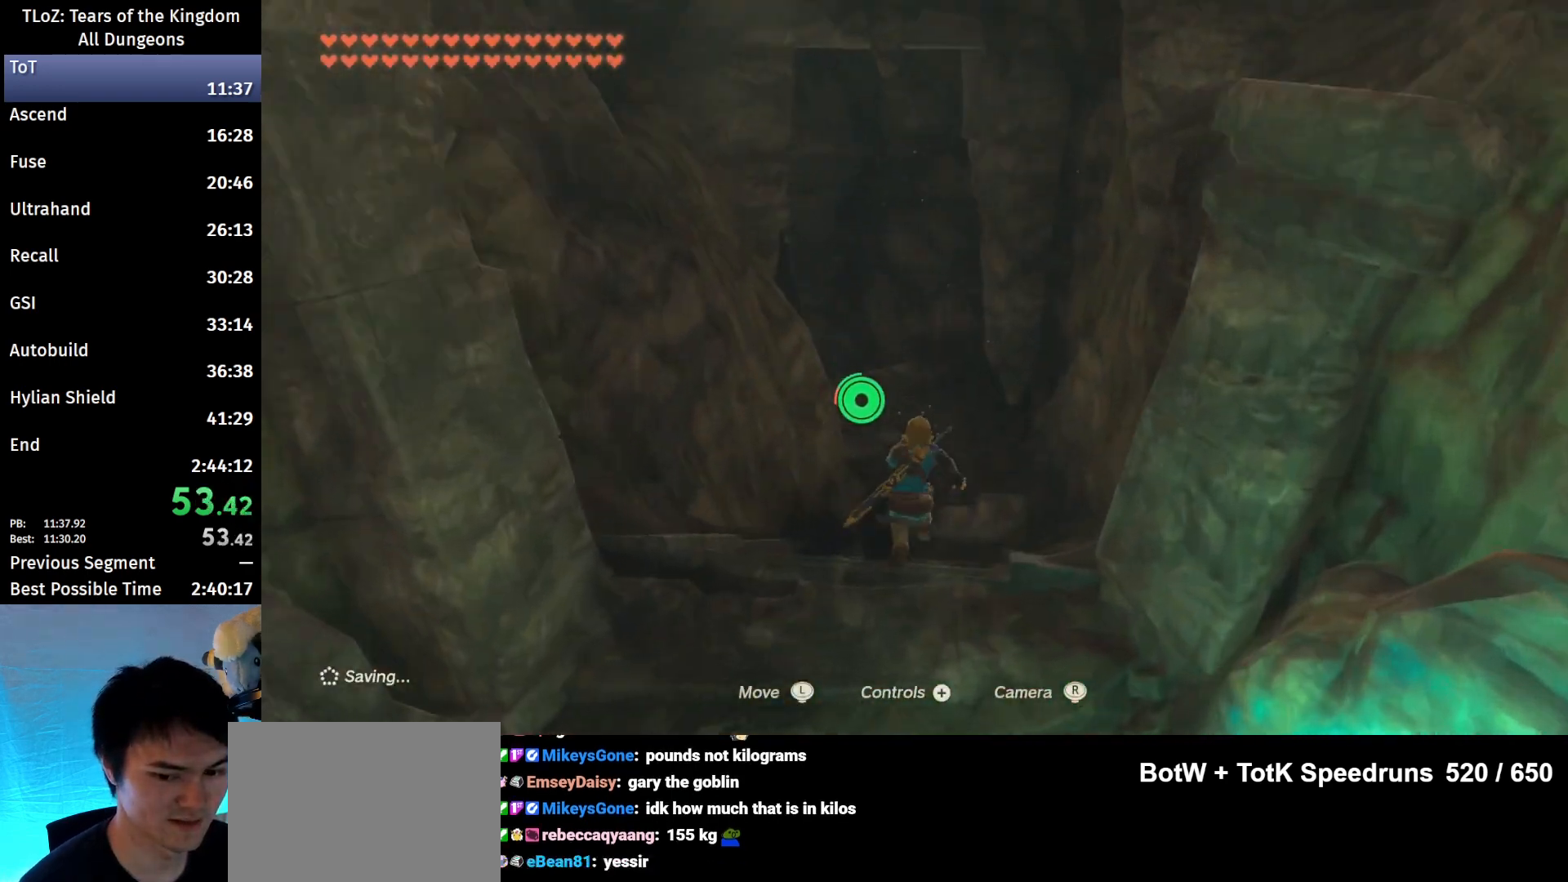
{"buttons": ["B"], "left_stick": "up-left", "right_stick": "center", "events": [[467, "left_stick", "up-left"]]}
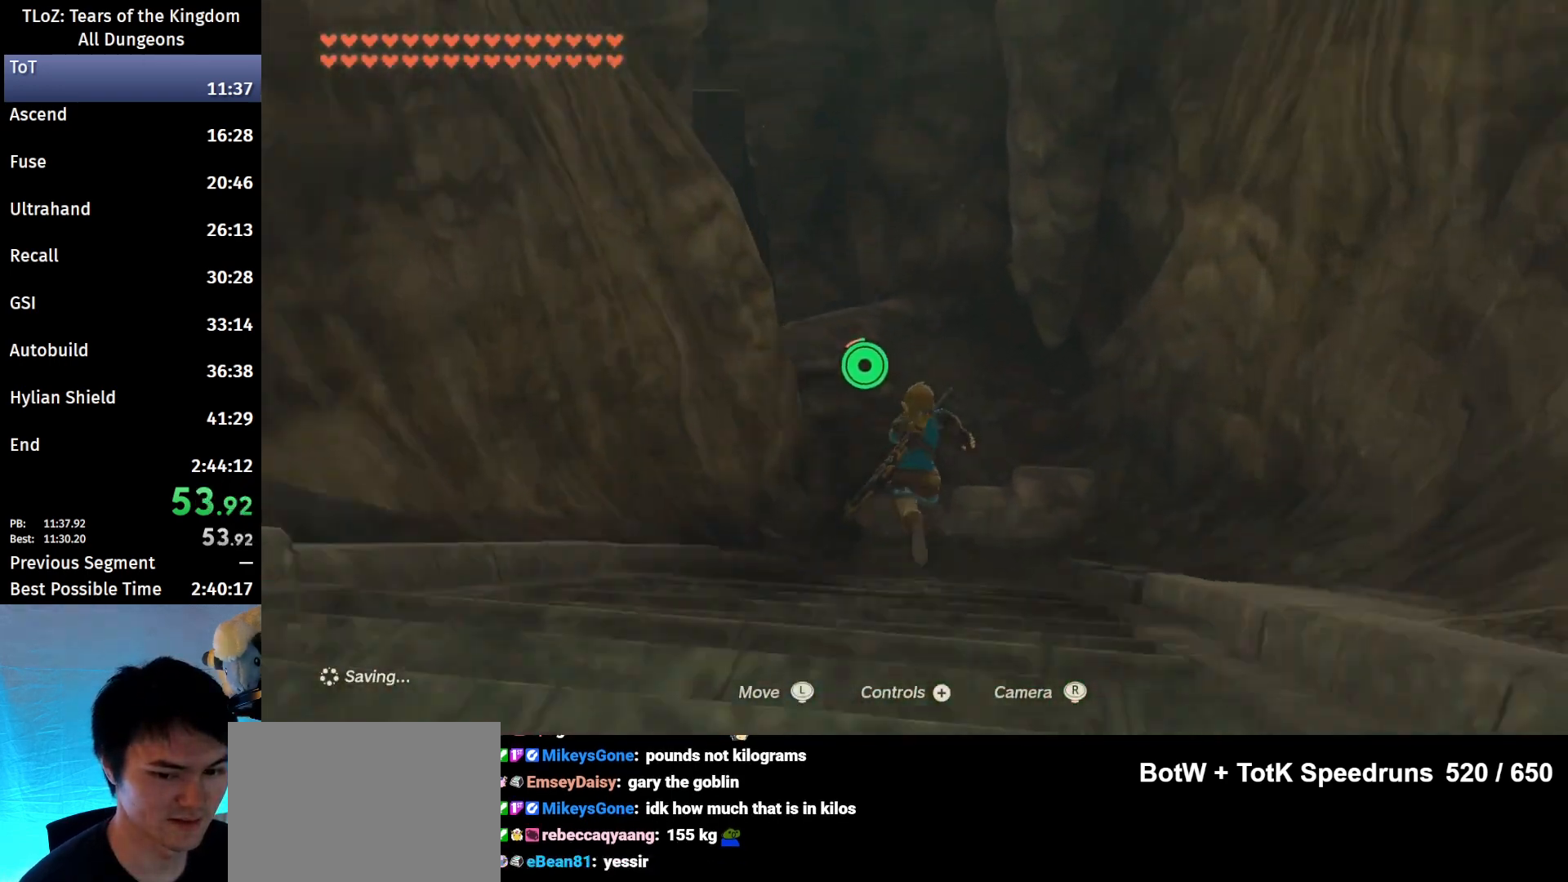
{"buttons": ["B"], "left_stick": "up", "right_stick": "center", "events": [[33, "right_stick", "down-left"], [167, "right_stick", "center"], [333, "left_stick", "up"]]}
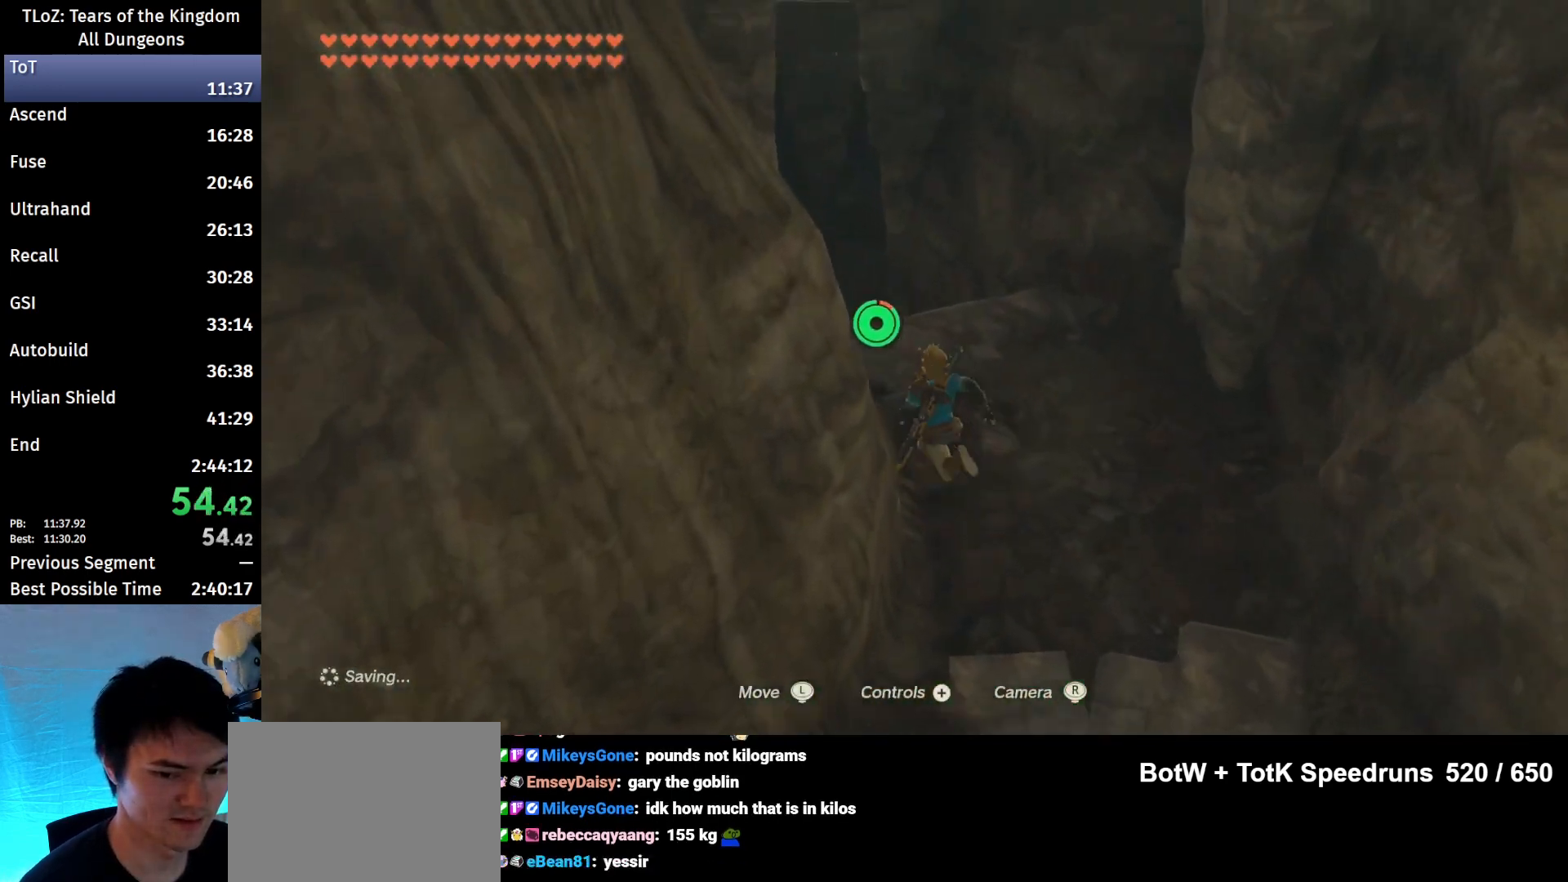
{"buttons": ["B"], "left_stick": "up", "right_stick": "center", "events": []}
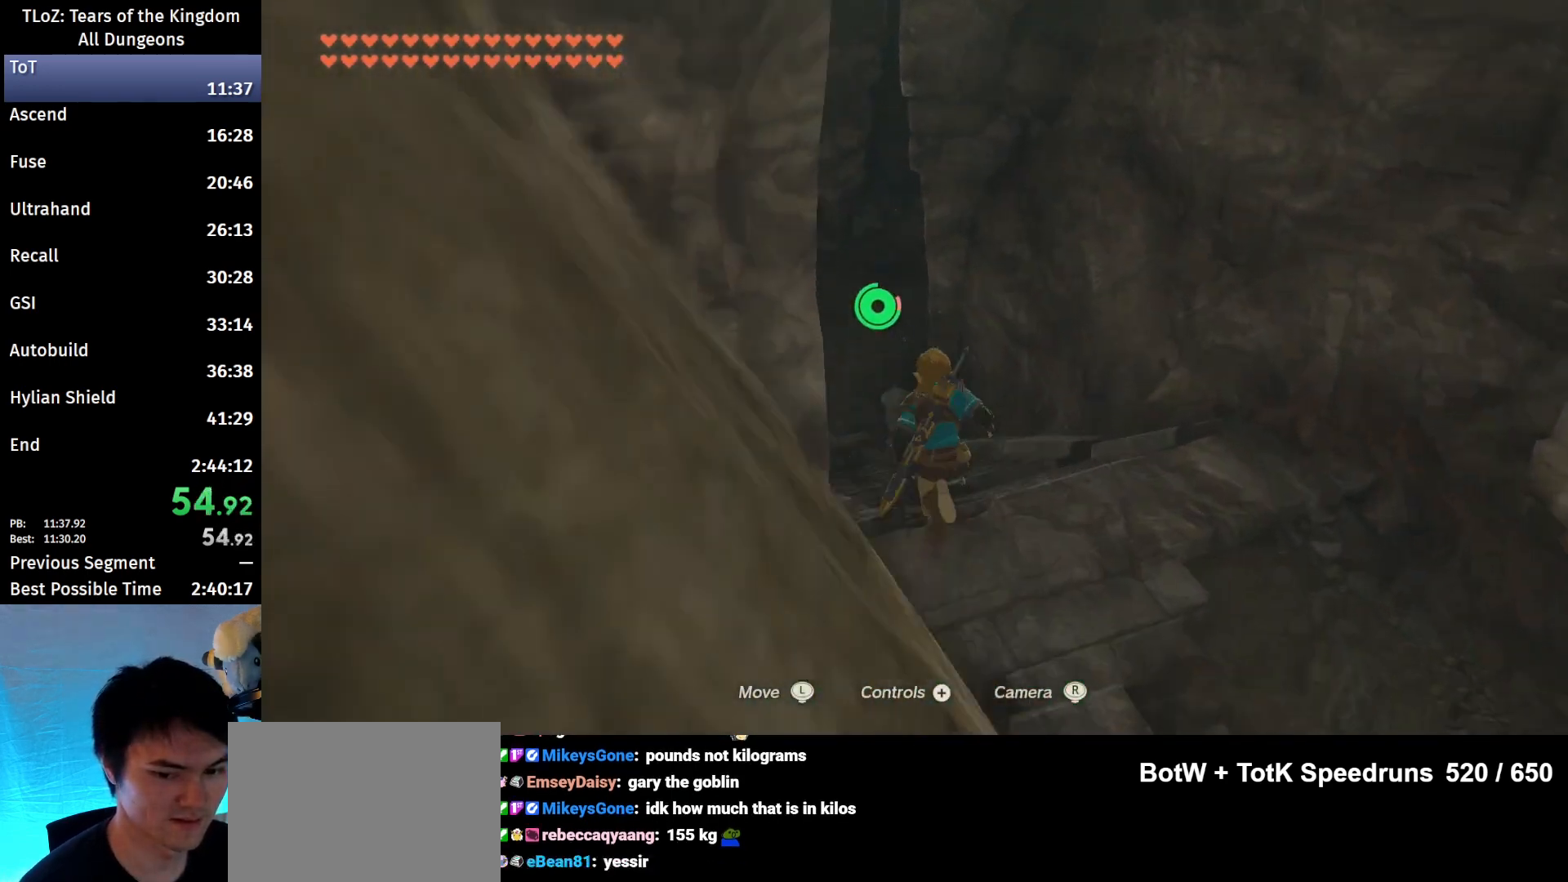
{"buttons": ["B"], "left_stick": "up", "right_stick": "center", "events": []}
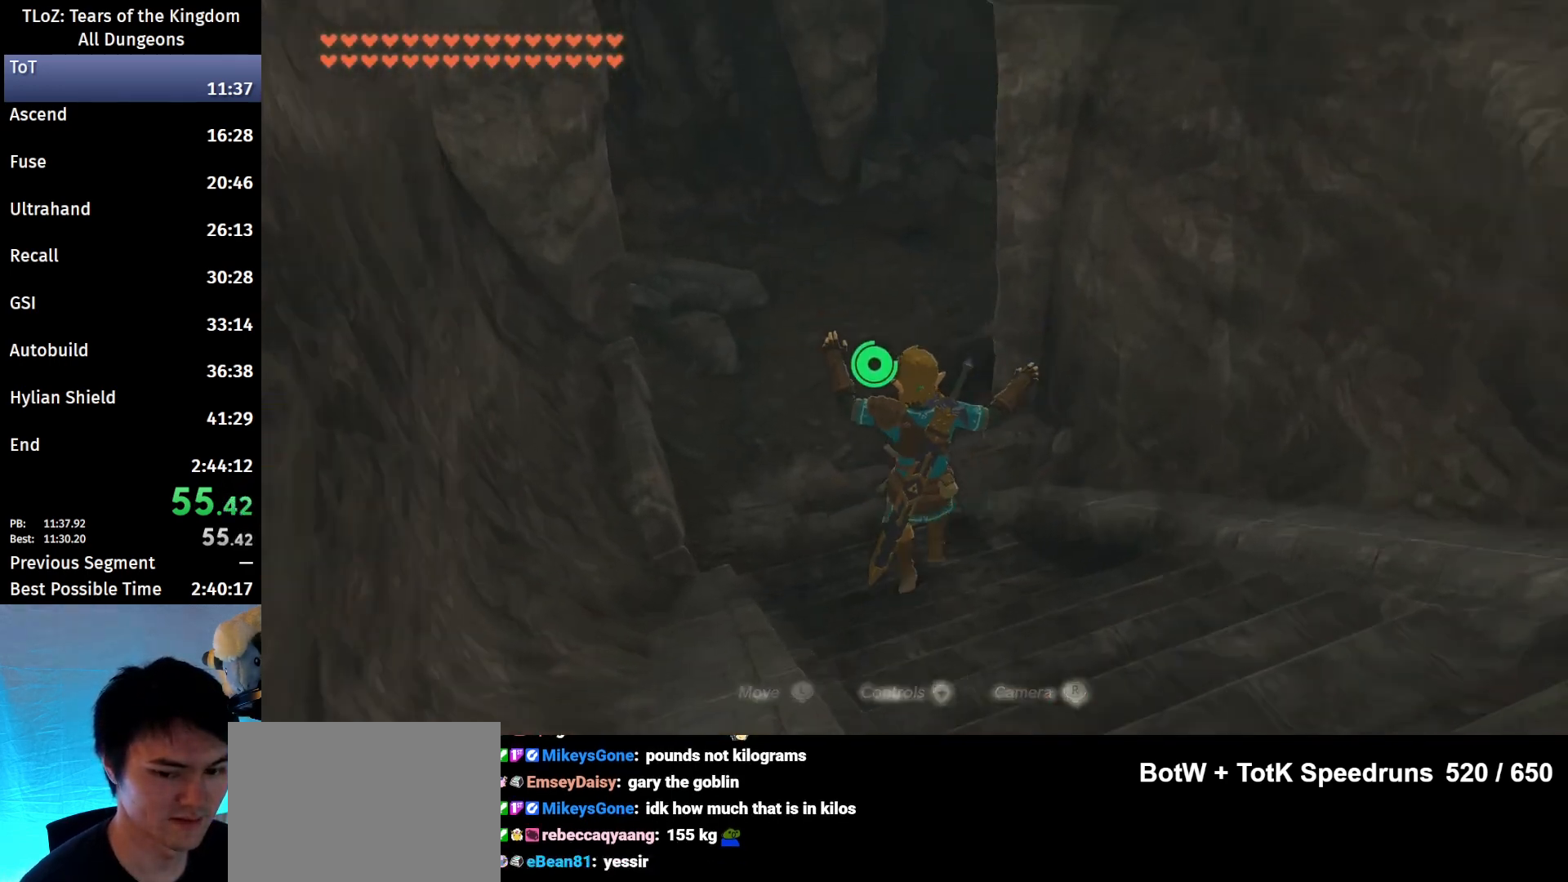
{"buttons": ["B"], "left_stick": "up", "right_stick": "center", "events": []}
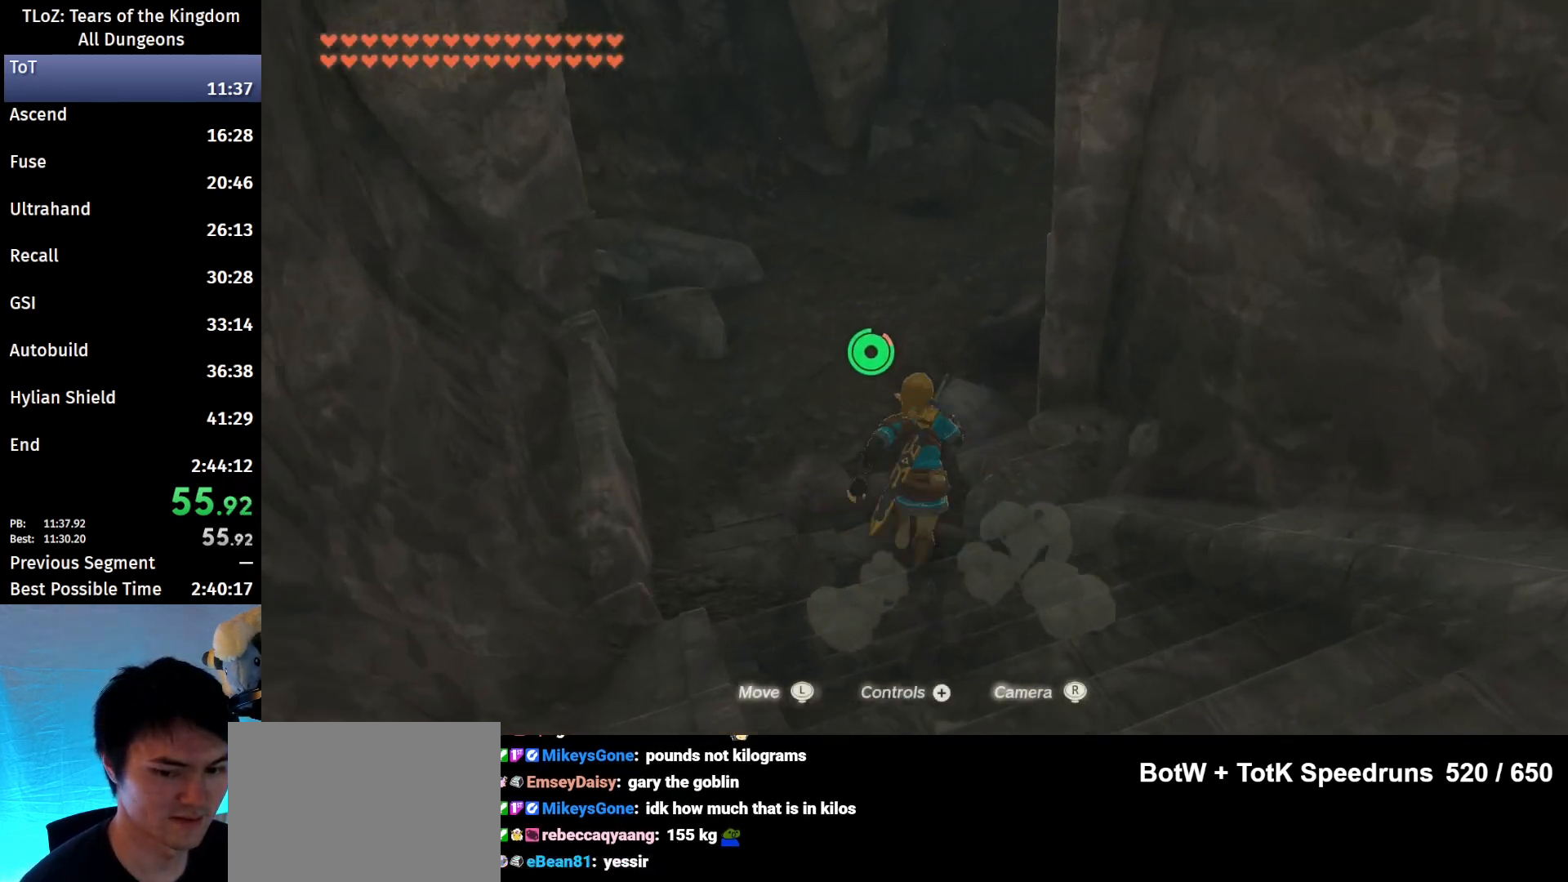
{"buttons": ["B"], "left_stick": "up", "right_stick": "center", "events": [[167, "right_stick", "right"], [333, "right_stick", "center"]]}
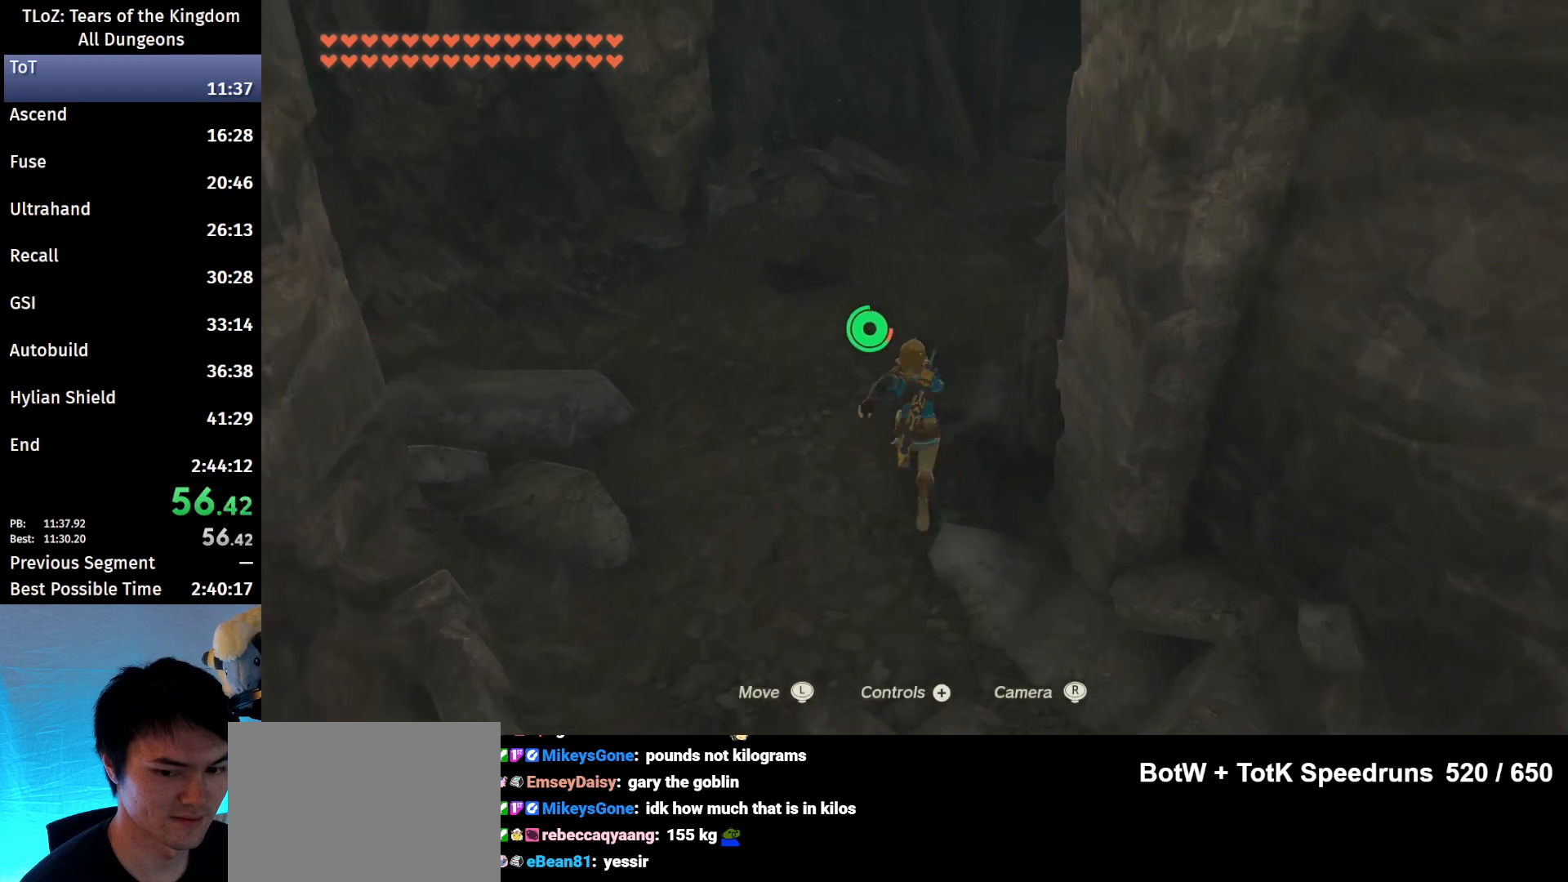
{"buttons": ["B"], "left_stick": "up", "right_stick": "center", "events": []}
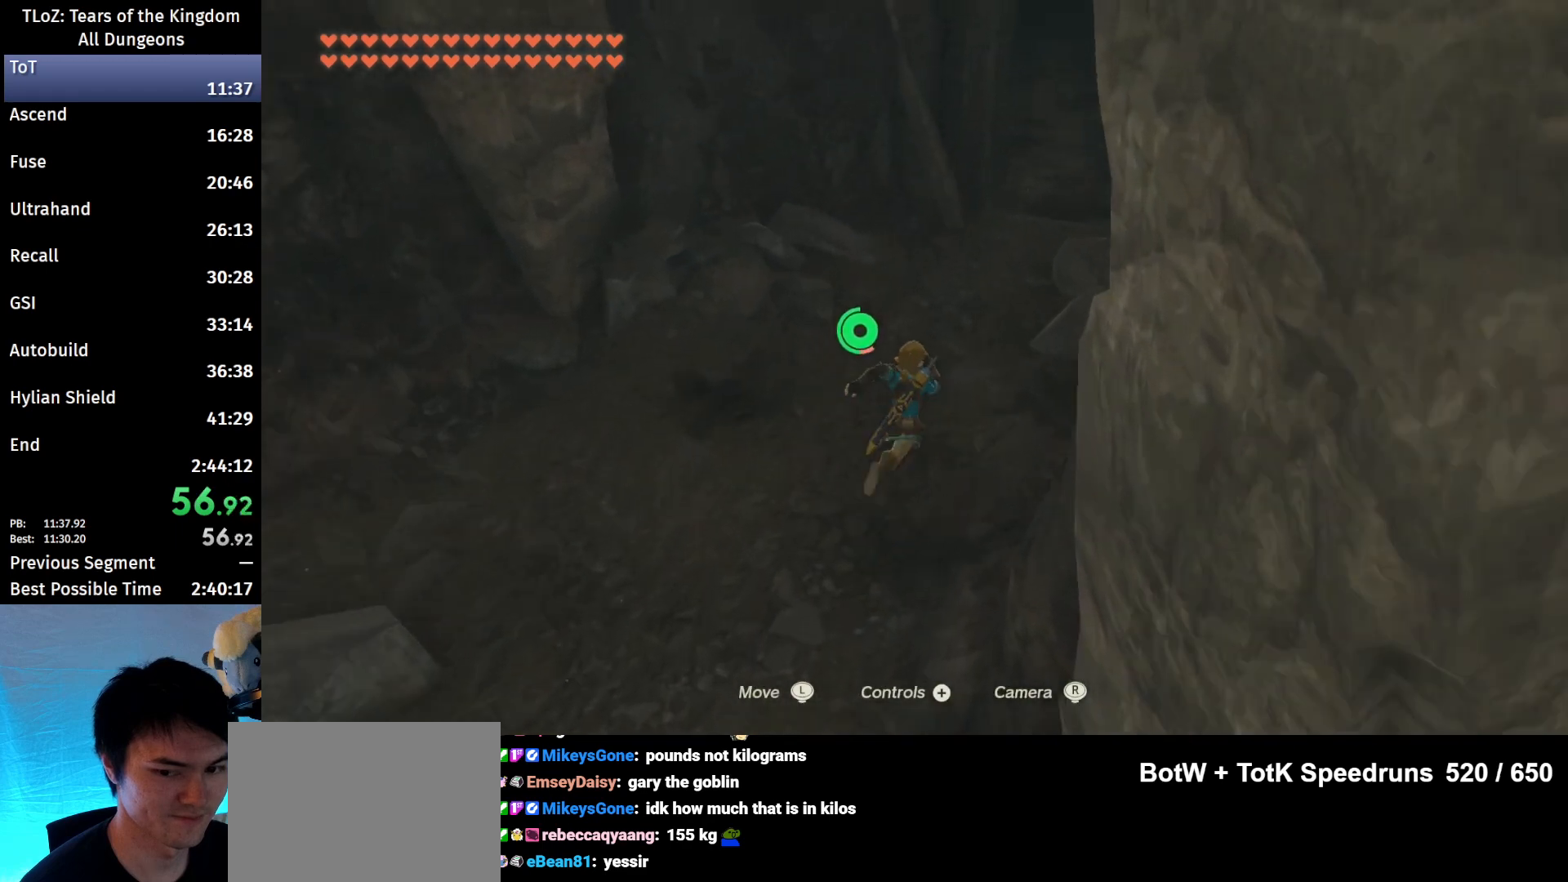
{"buttons": ["B"], "left_stick": "up", "right_stick": "center", "events": []}
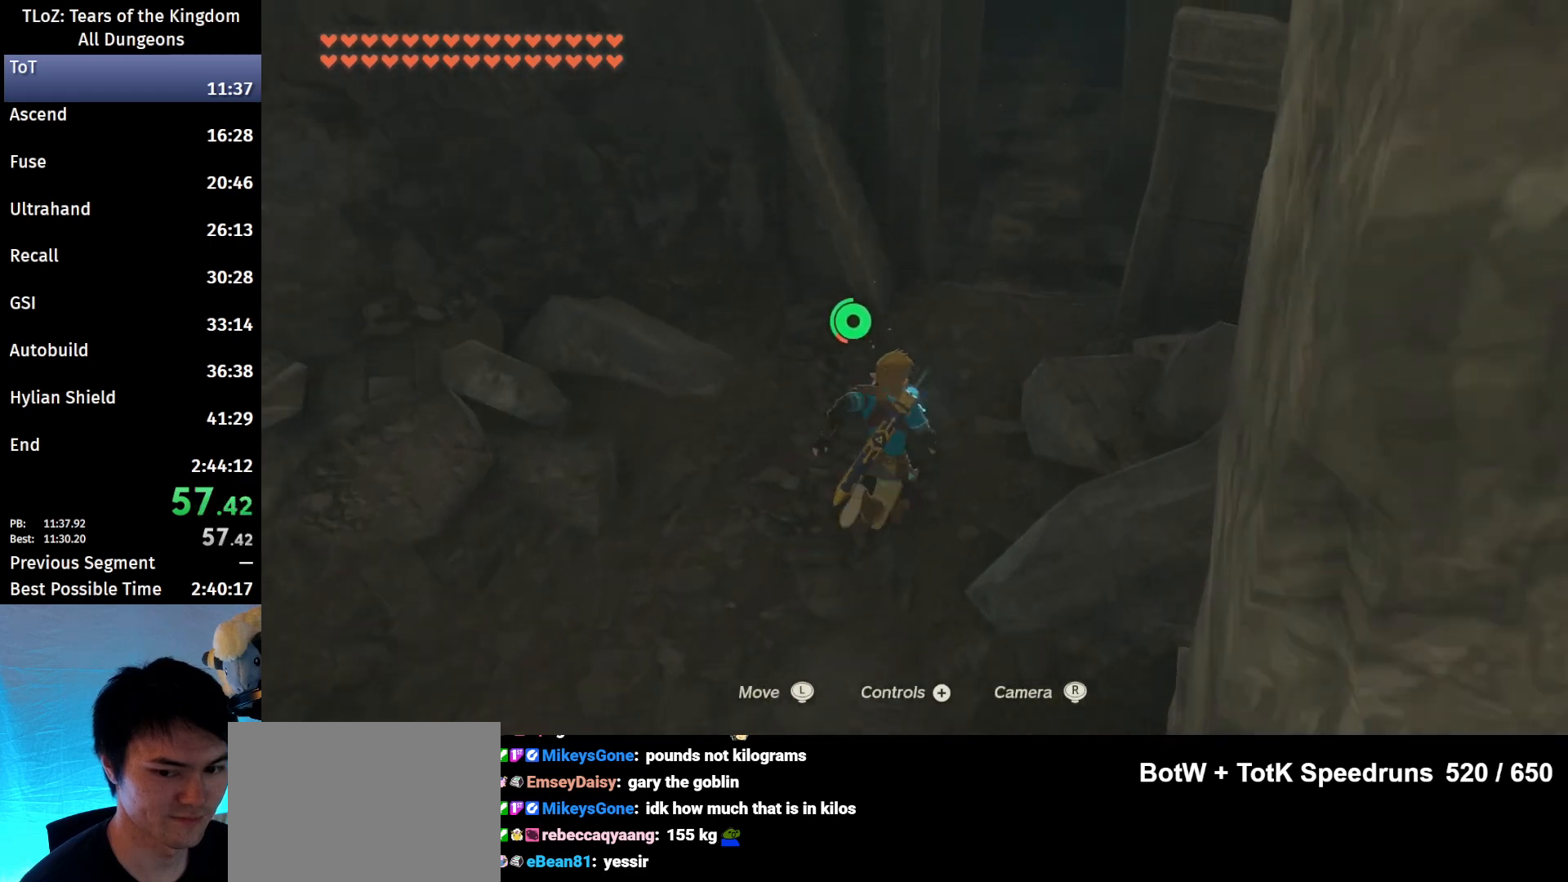
{"buttons": [], "left_stick": "up", "right_stick": "center", "events": [[433, "B", "up"]]}
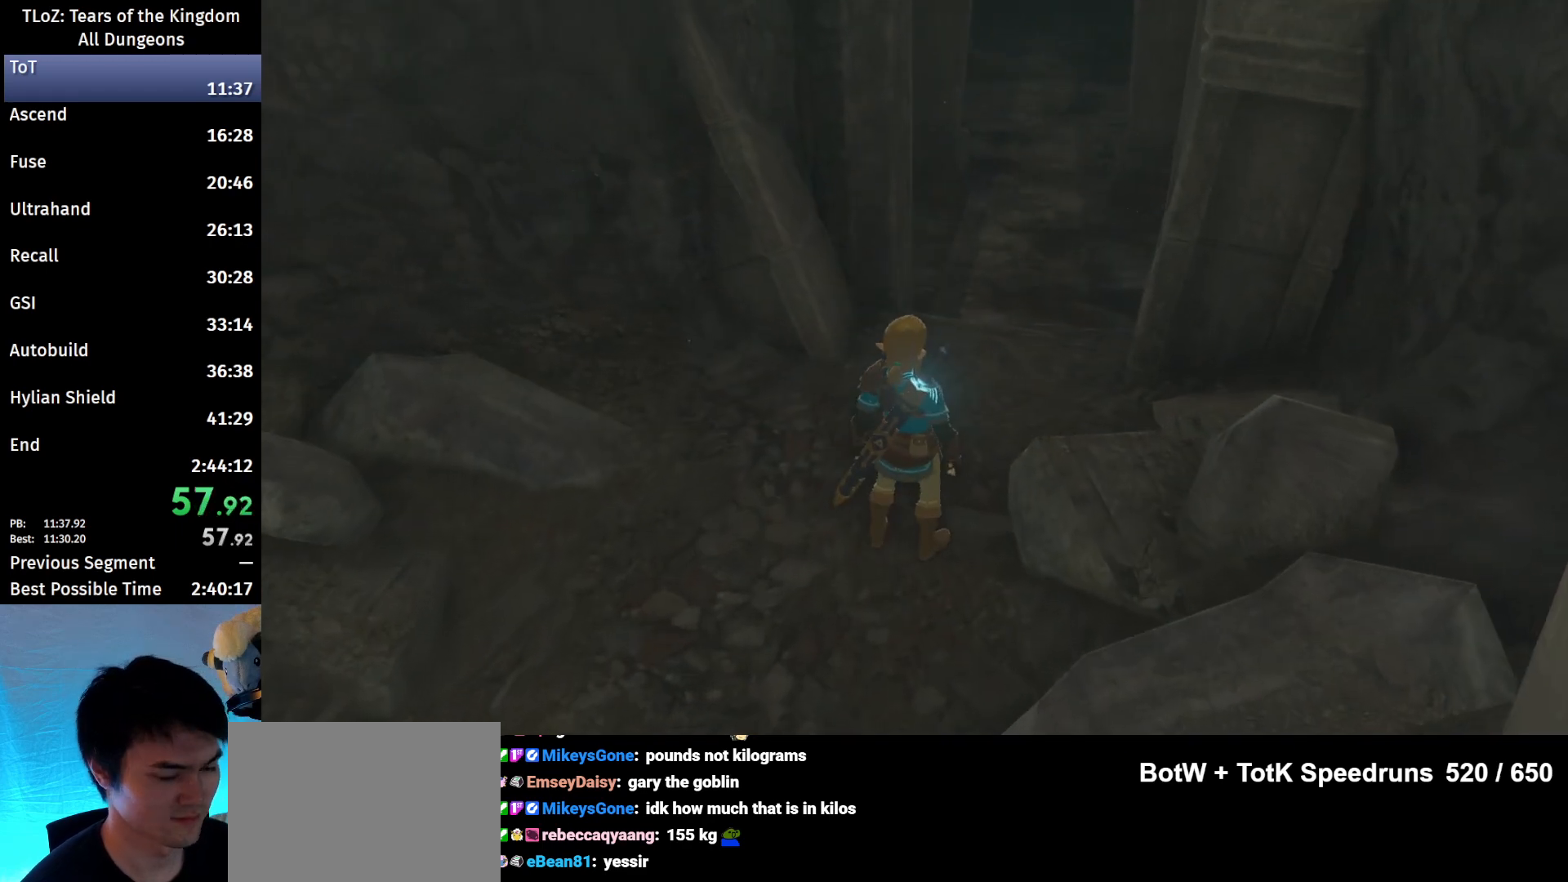
{"buttons": ["A", "B"], "left_stick": "center", "right_stick": "center", "events": [[100, "left_stick", "center"], [367, "A", "down"], [367, "B", "down"], [433, "A", "up"], [433, "B", "up"], [500, "A", "down"], [500, "B", "down"]]}
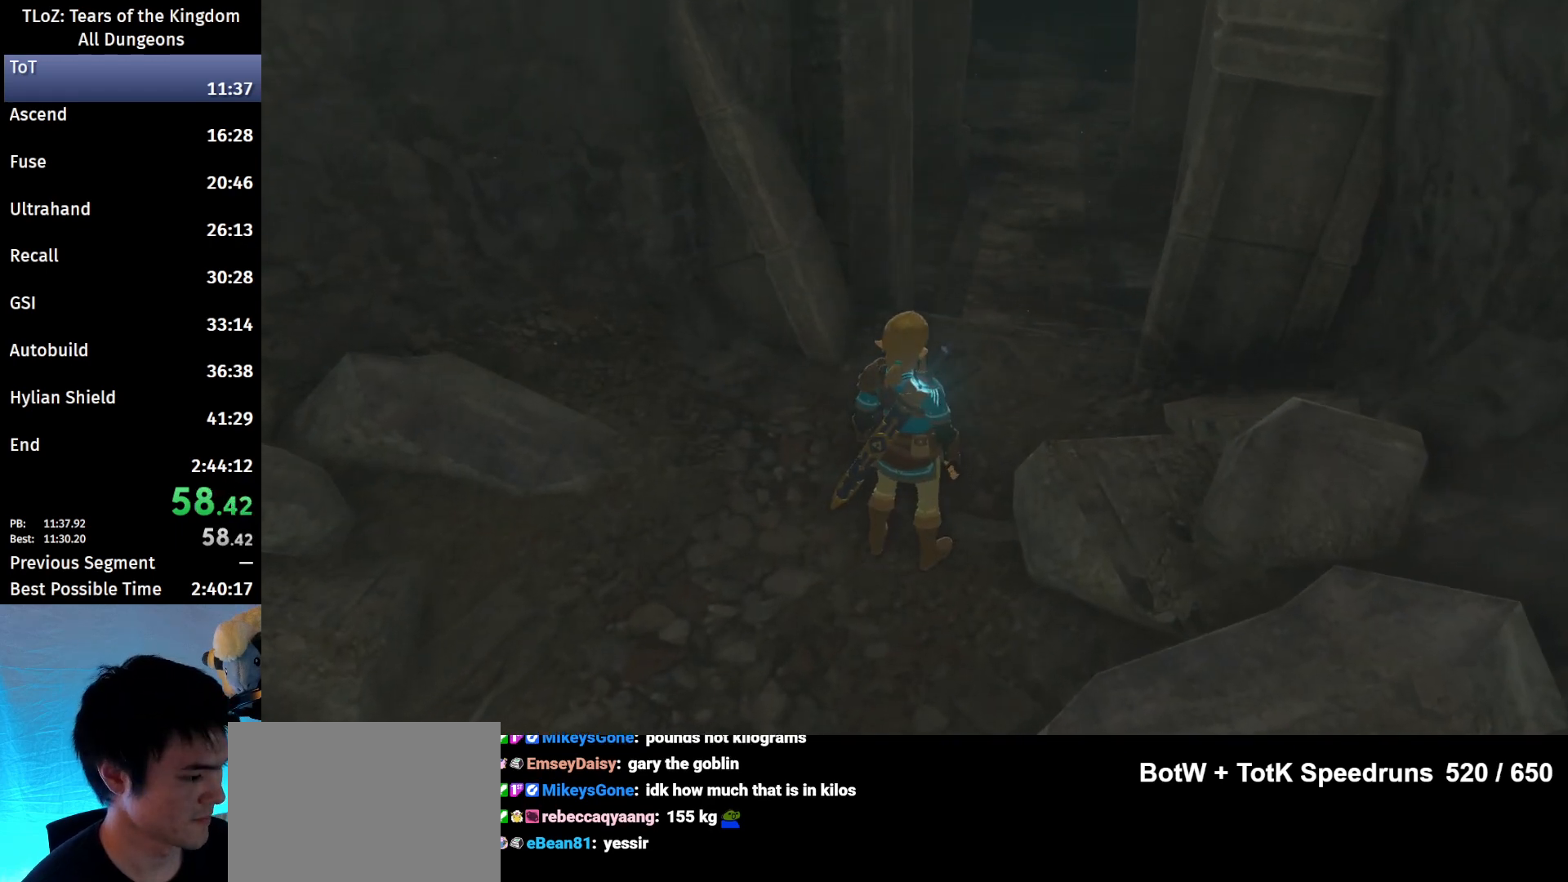
{"buttons": [], "left_stick": "center", "right_stick": "center", "events": [[67, "B", "up"], [167, "A", "up"], [233, "A", "down"], [233, "B", "down"], [300, "B", "up"], [333, "B", "down"], [400, "A", "up"], [400, "B", "up"], [467, "A", "down"], [467, "B", "down"], [500, "A", "up"], [500, "B", "up"]]}
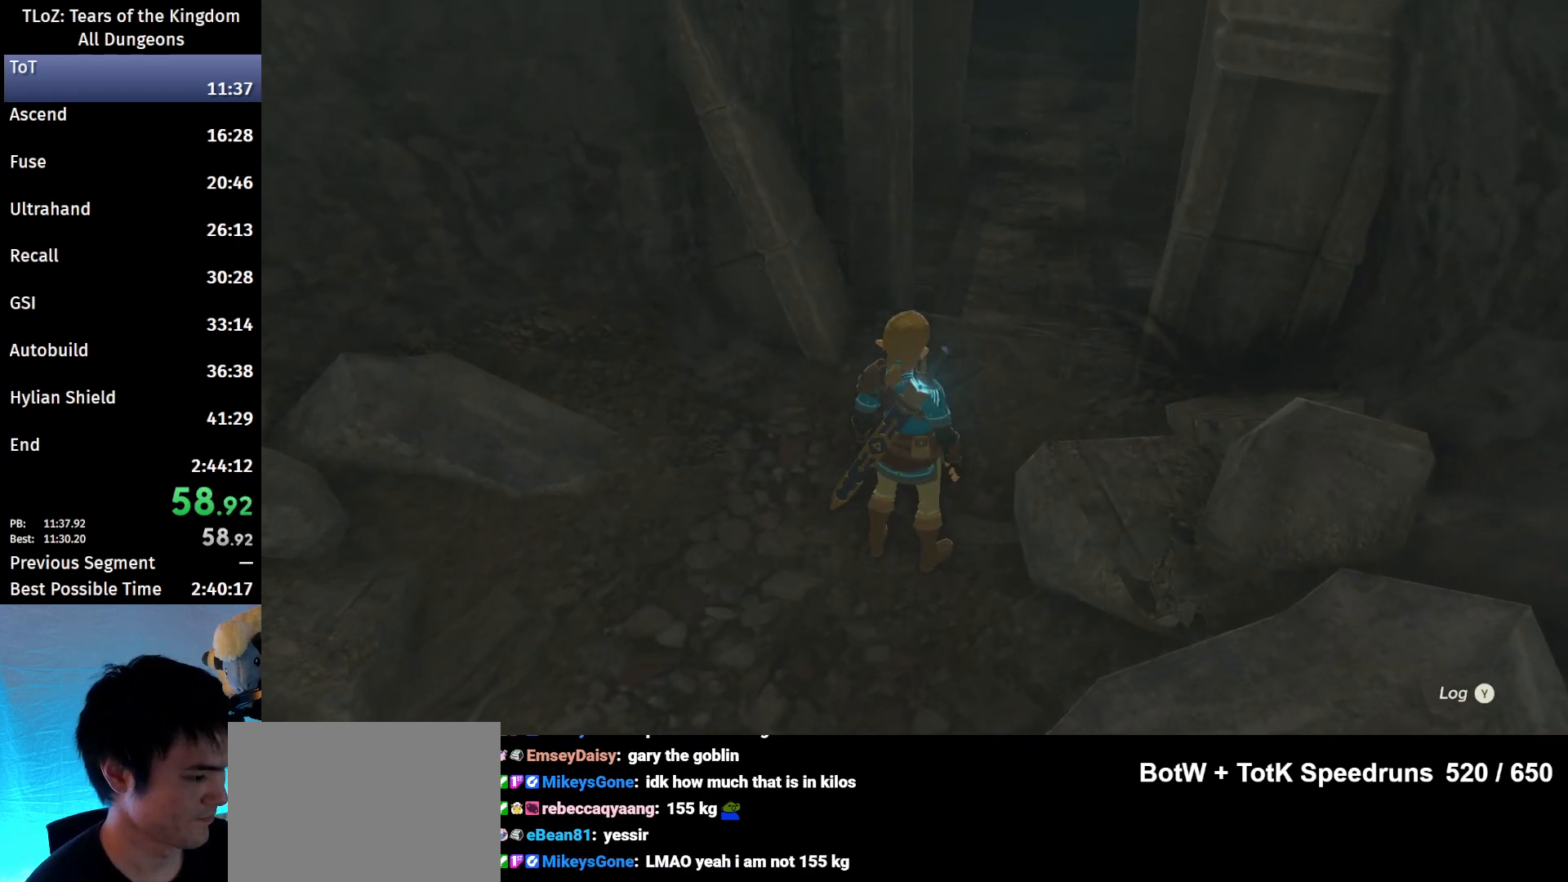
{"buttons": ["A", "B"], "left_stick": "center", "right_stick": "center", "events": [[67, "A", "down"], [67, "B", "down"], [100, "A", "up"], [100, "B", "up"], [167, "A", "down"], [167, "B", "down"], [233, "A", "up"], [233, "B", "up"], [267, "A", "down"], [267, "B", "down"], [367, "A", "up"], [367, "B", "up"], [400, "A", "down"], [400, "B", "down"], [433, "A", "up"], [433, "B", "up"], [500, "A", "down"], [500, "B", "down"]]}
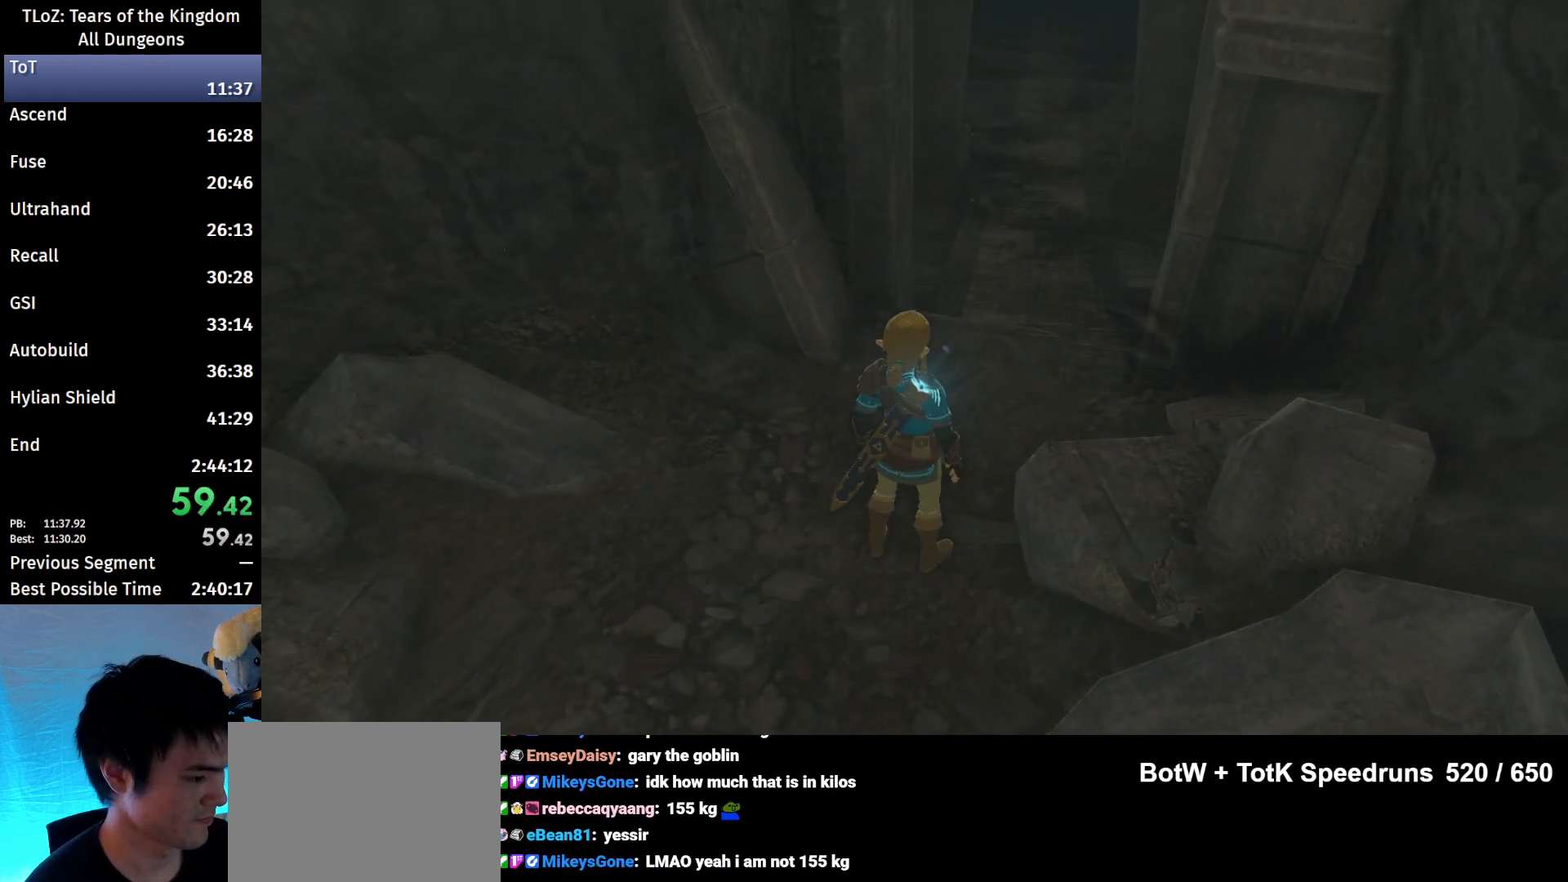
{"buttons": [], "left_stick": "center", "right_stick": "center", "events": [[33, "A", "up"], [33, "B", "up"], [100, "A", "down"], [100, "B", "down"], [167, "B", "up"], [200, "A", "up"], [200, "B", "down"], [233, "A", "down"], [267, "A", "up"], [267, "B", "up"], [333, "A", "down"], [333, "B", "down"], [367, "B", "up"], [400, "A", "up"], [433, "A", "down"], [433, "B", "down"], [467, "A", "up"], [467, "B", "up"]]}
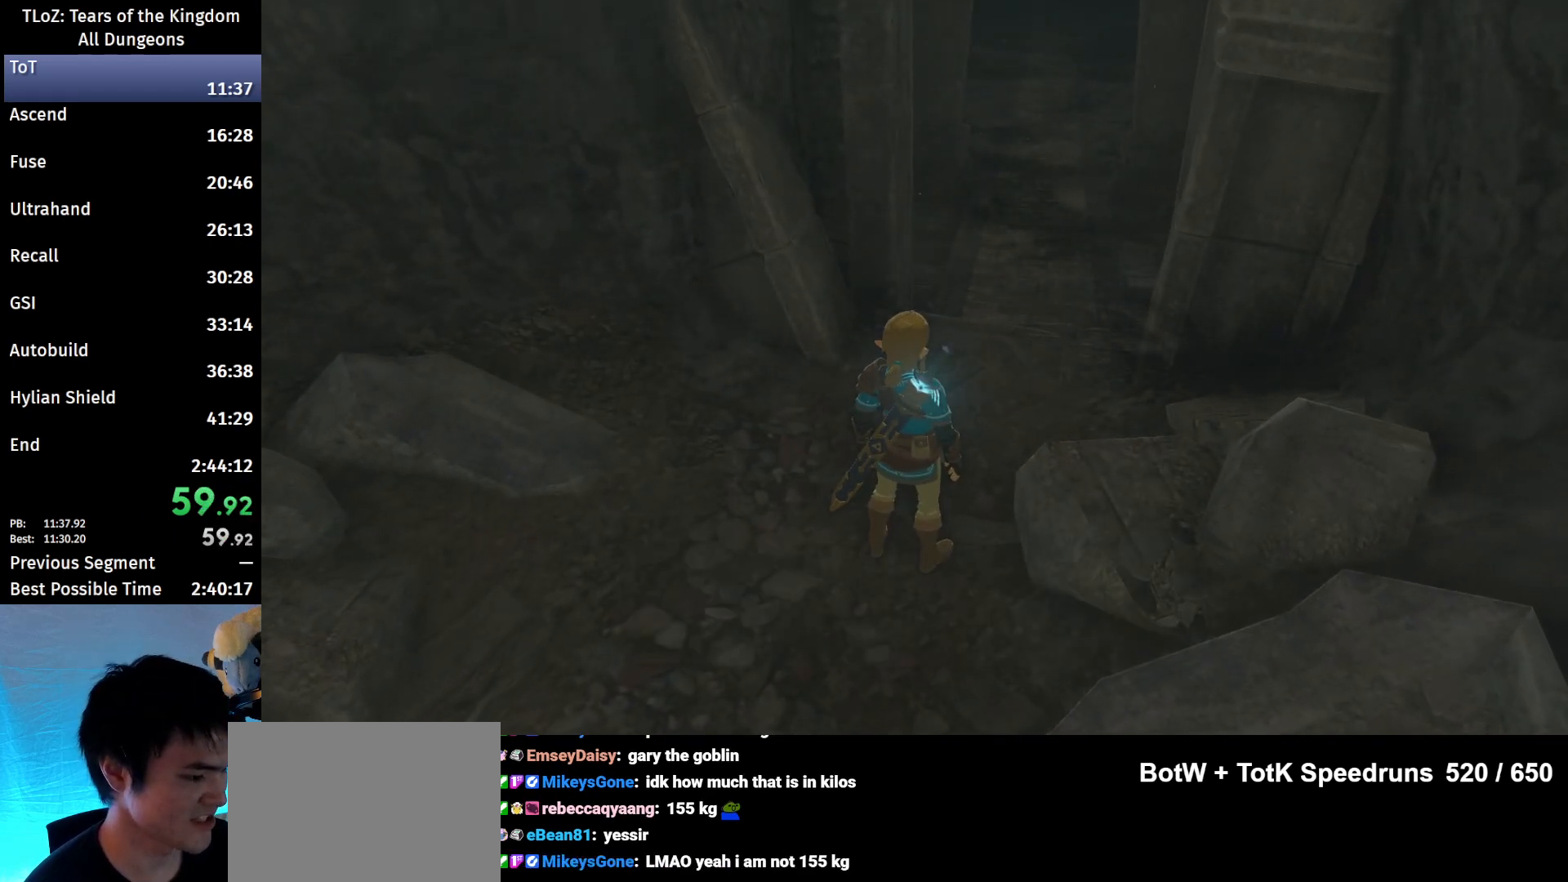
{"buttons": ["A", "B"], "left_stick": "center", "right_stick": "center", "events": [[33, "A", "down"], [33, "B", "down"], [100, "A", "up"], [100, "B", "up"], [133, "B", "down"], [167, "A", "down"], [200, "A", "up"], [200, "B", "up"], [400, "A", "down"], [400, "B", "down"], [433, "A", "up"], [433, "B", "up"], [500, "A", "down"], [500, "B", "down"]]}
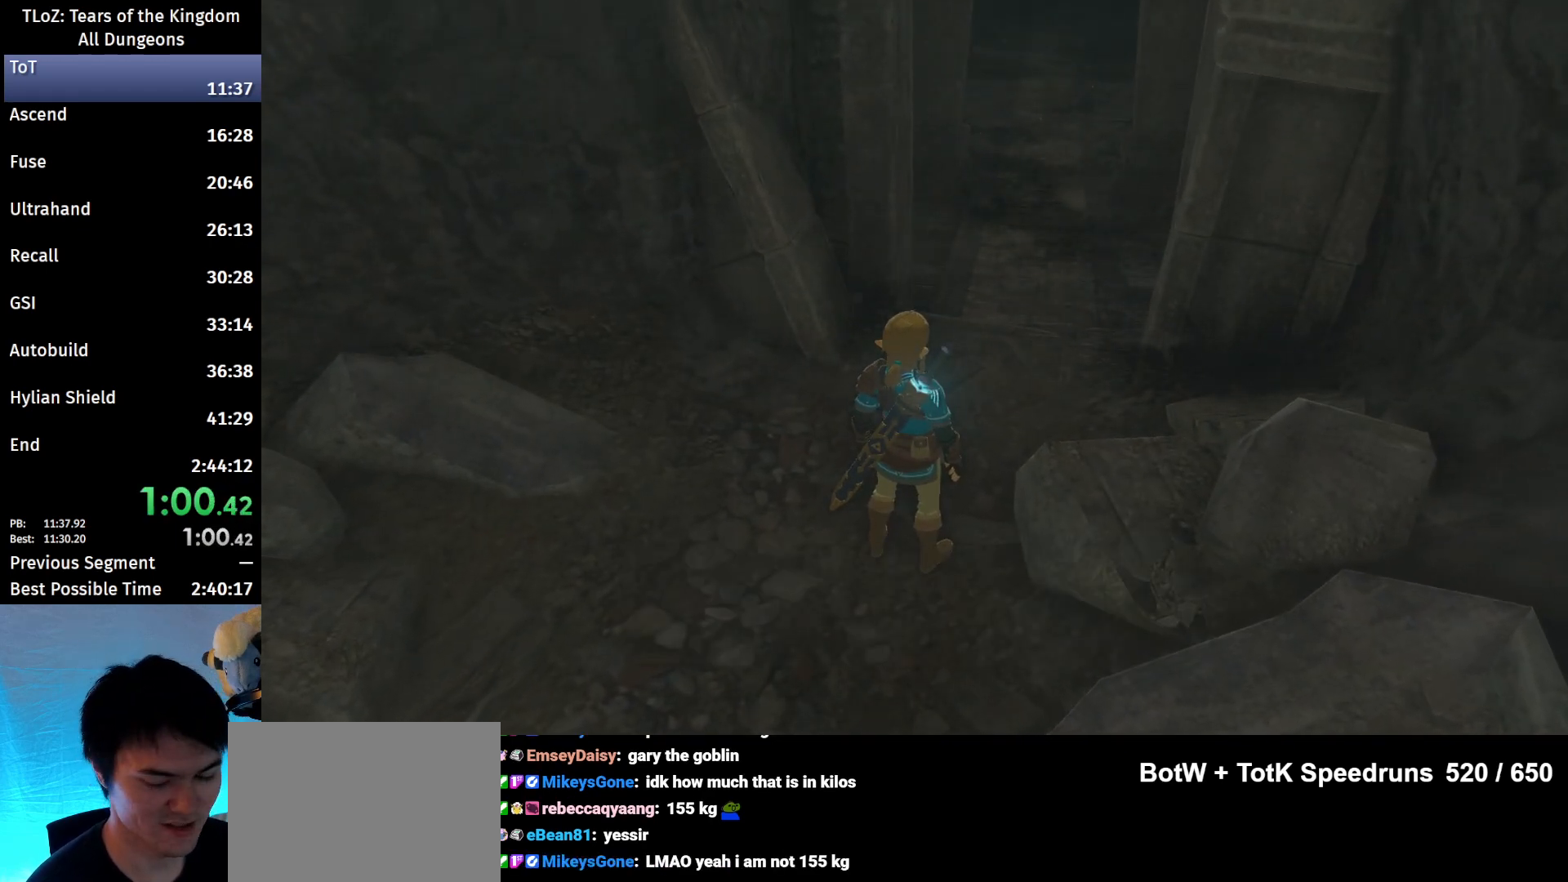
{"buttons": ["A", "B"], "left_stick": "center", "right_stick": "center", "events": [[67, "A", "up"], [67, "B", "up"], [133, "A", "down"], [133, "B", "down"], [167, "A", "up"], [167, "B", "up"], [267, "A", "down"], [267, "B", "down"], [300, "A", "up"], [300, "B", "up"], [367, "A", "down"], [367, "B", "down"], [433, "A", "up"], [433, "B", "up"], [500, "A", "down"], [500, "B", "down"]]}
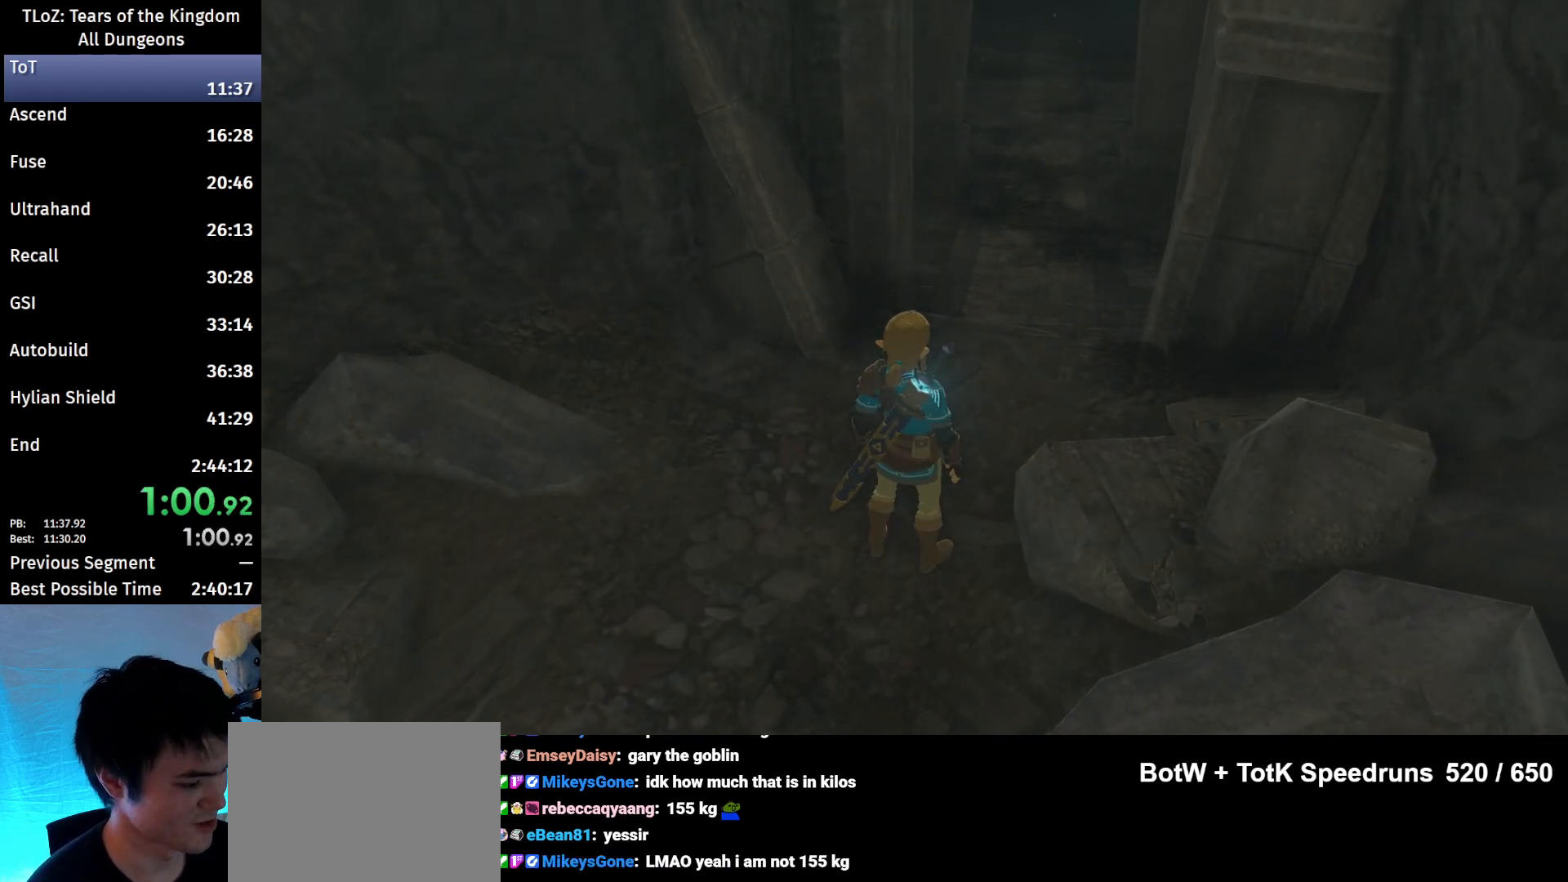
{"buttons": [], "left_stick": "center", "right_stick": "center", "events": [[33, "A", "up"], [33, "B", "up"], [100, "B", "down"], [133, "B", "up"], [200, "A", "down"], [200, "B", "down"], [267, "A", "up"], [267, "B", "up"], [333, "A", "down"], [333, "B", "down"], [400, "A", "up"], [400, "B", "up"], [467, "A", "down"], [467, "B", "down"], [500, "A", "up"], [500, "B", "up"]]}
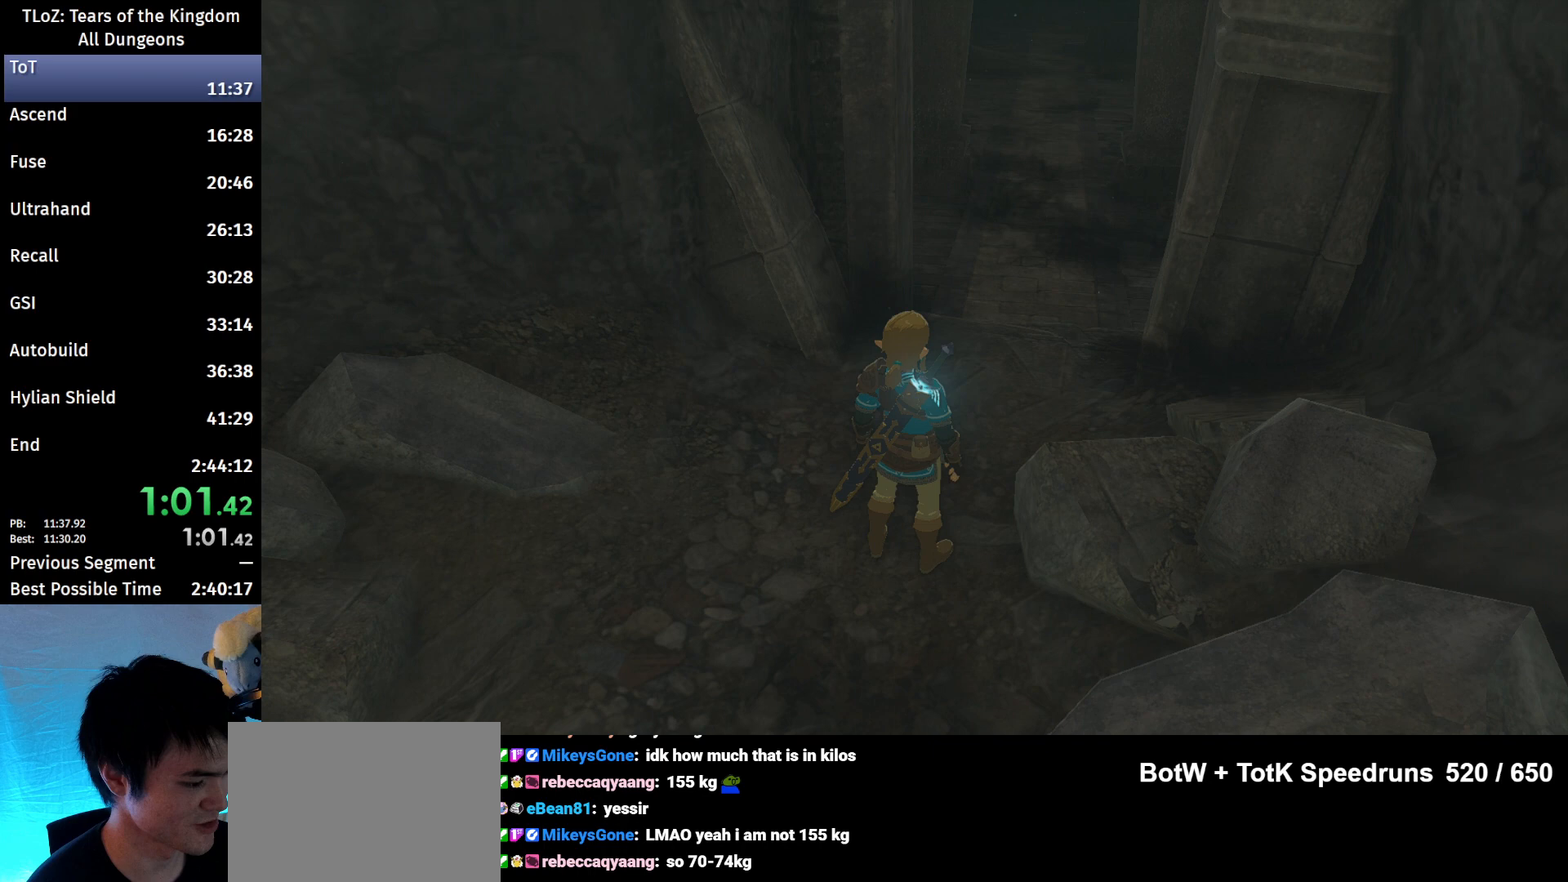
{"buttons": ["A"], "left_stick": "center", "right_stick": "center", "events": [[67, "A", "down"], [67, "B", "down"], [133, "A", "up"], [133, "B", "up"], [200, "A", "down"], [200, "B", "down"], [233, "A", "up"], [233, "B", "up"], [433, "A", "down"], [433, "B", "down"], [467, "B", "up"]]}
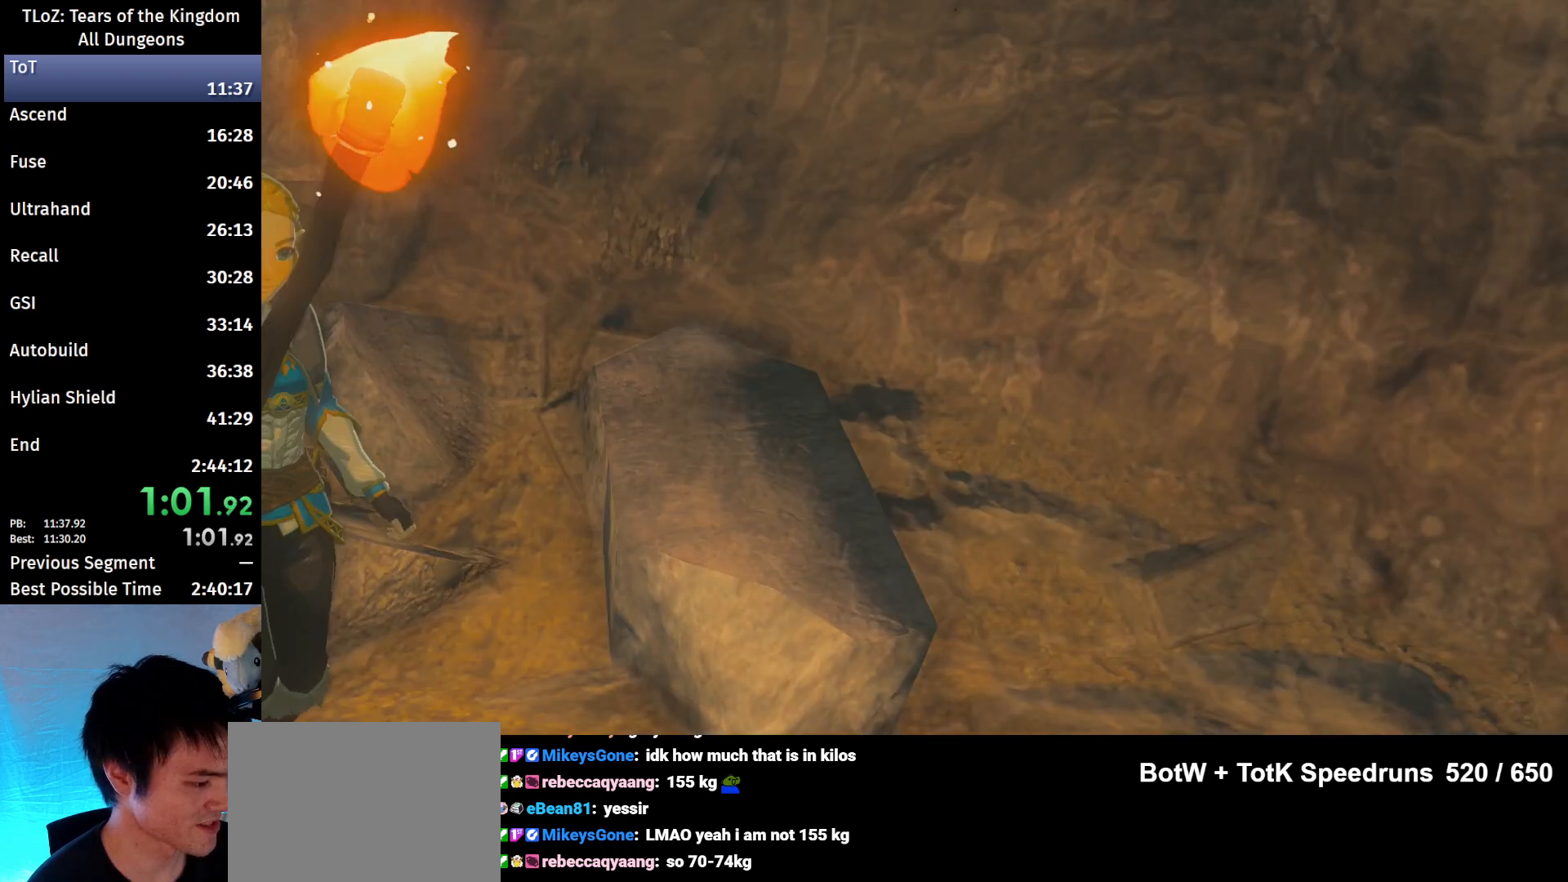
{"buttons": ["A", "B"], "left_stick": "center", "right_stick": "center", "events": [[67, "B", "down"], [100, "A", "up"], [100, "B", "up"], [167, "A", "down"], [167, "B", "down"], [233, "A", "up"], [233, "B", "up"], [267, "A", "down"], [267, "B", "down"], [367, "A", "up"], [367, "B", "up"], [400, "A", "down"], [400, "B", "down"]]}
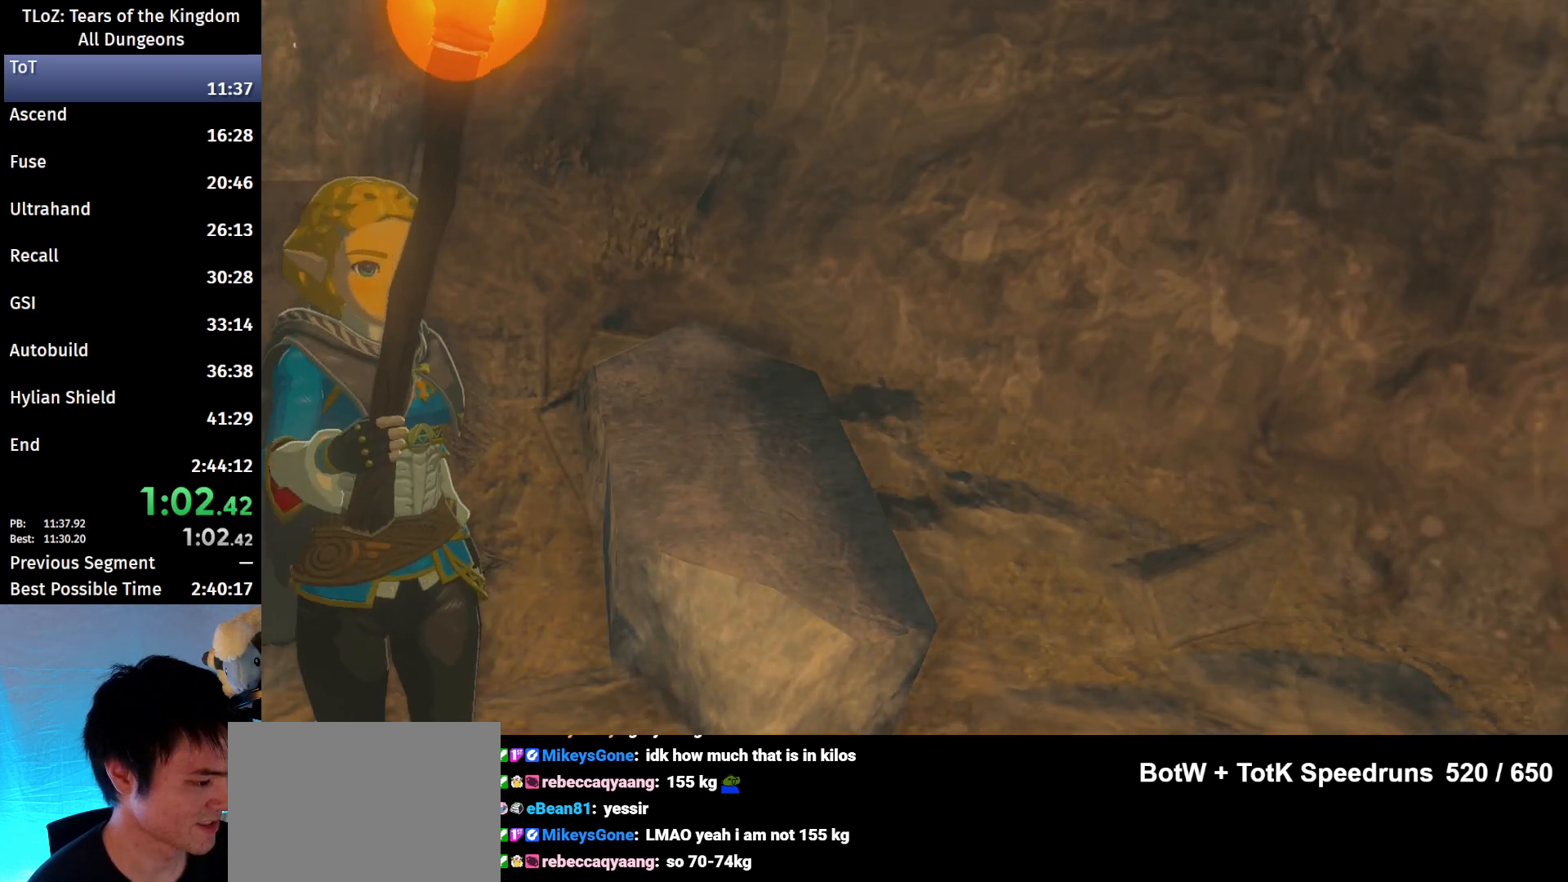
{"buttons": ["A", "B"], "left_stick": "center", "right_stick": "center", "events": [[200, "A", "up"], [200, "B", "up"], [267, "A", "down"], [267, "B", "down"], [333, "A", "up"], [333, "B", "up"], [367, "A", "down"], [367, "B", "down"], [433, "A", "up"], [433, "B", "up"], [500, "A", "down"], [500, "B", "down"]]}
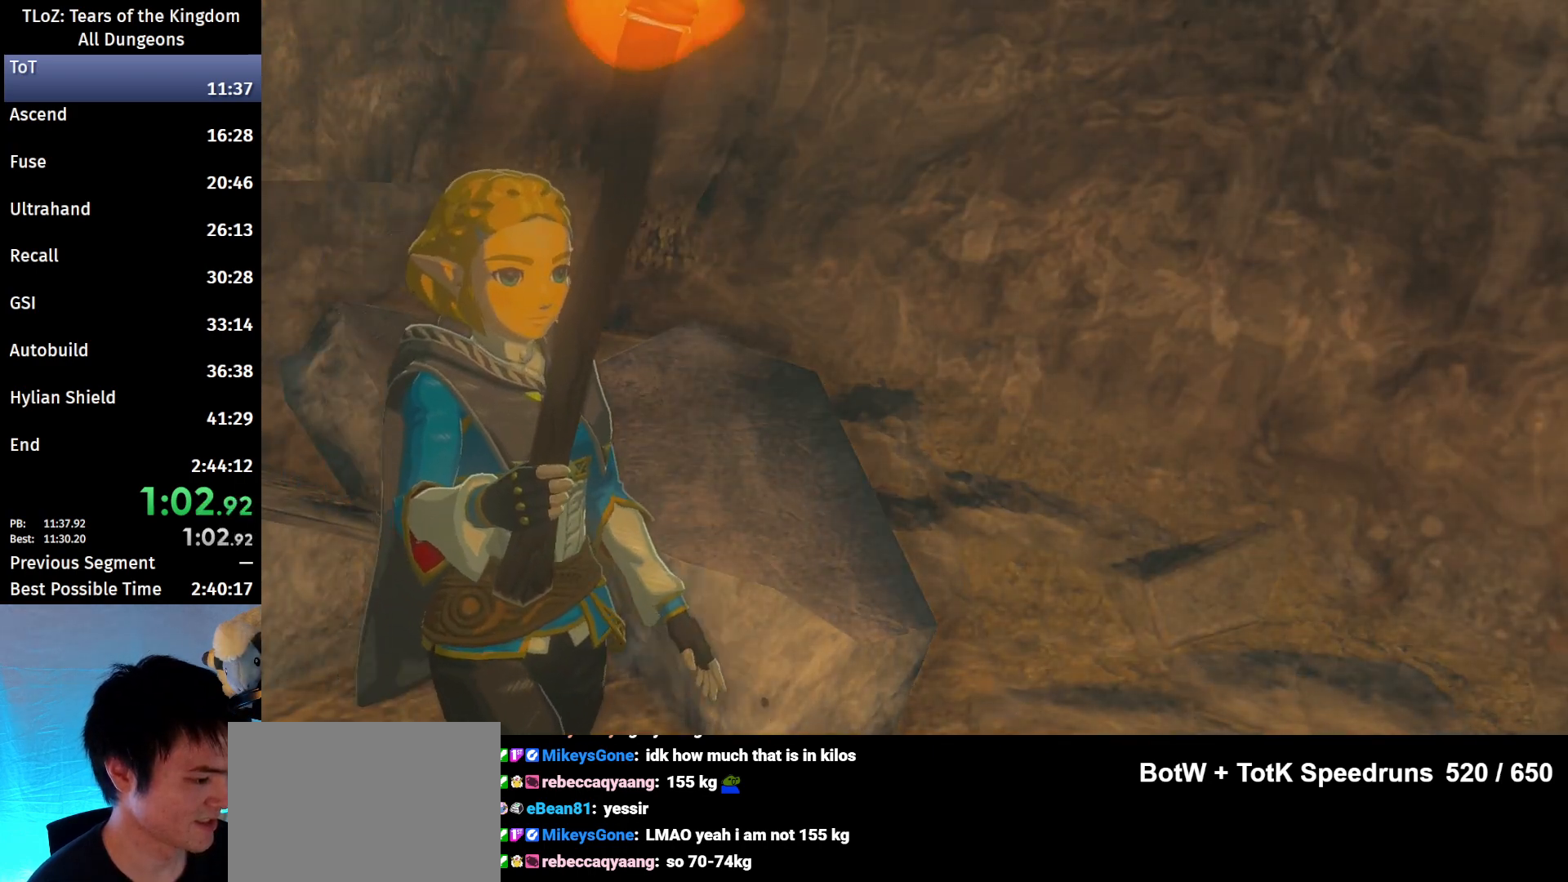
{"buttons": ["A", "B"], "left_stick": "center", "right_stick": "center", "events": [[33, "A", "up"], [33, "B", "up"], [133, "A", "down"], [133, "B", "down"], [167, "A", "up"], [167, "B", "up"], [233, "A", "down"], [233, "B", "down"], [267, "A", "up"], [267, "B", "up"], [333, "B", "down"], [367, "A", "down"], [400, "A", "up"], [400, "B", "up"], [467, "A", "down"], [467, "B", "down"]]}
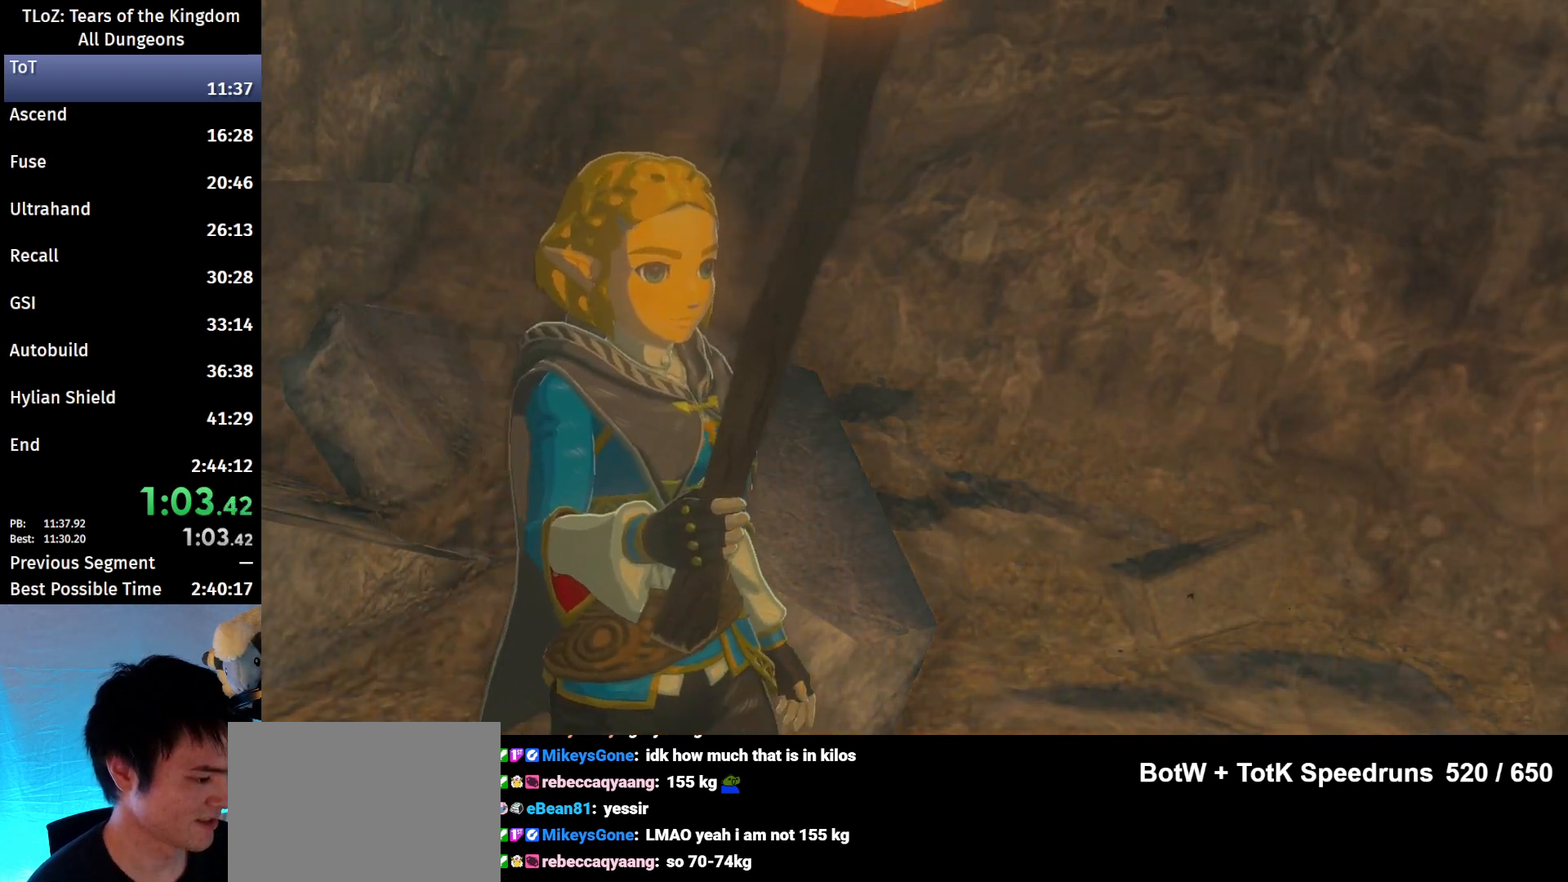
{"buttons": ["B"], "left_stick": "center", "right_stick": "center", "events": [[33, "A", "up"], [33, "B", "up"], [100, "A", "down"], [100, "B", "down"], [167, "A", "up"], [167, "B", "up"], [200, "A", "down"], [200, "B", "down"], [233, "A", "up"], [233, "B", "up"], [333, "B", "down"], [400, "B", "up"], [433, "A", "down"], [433, "B", "down"], [500, "A", "up"]]}
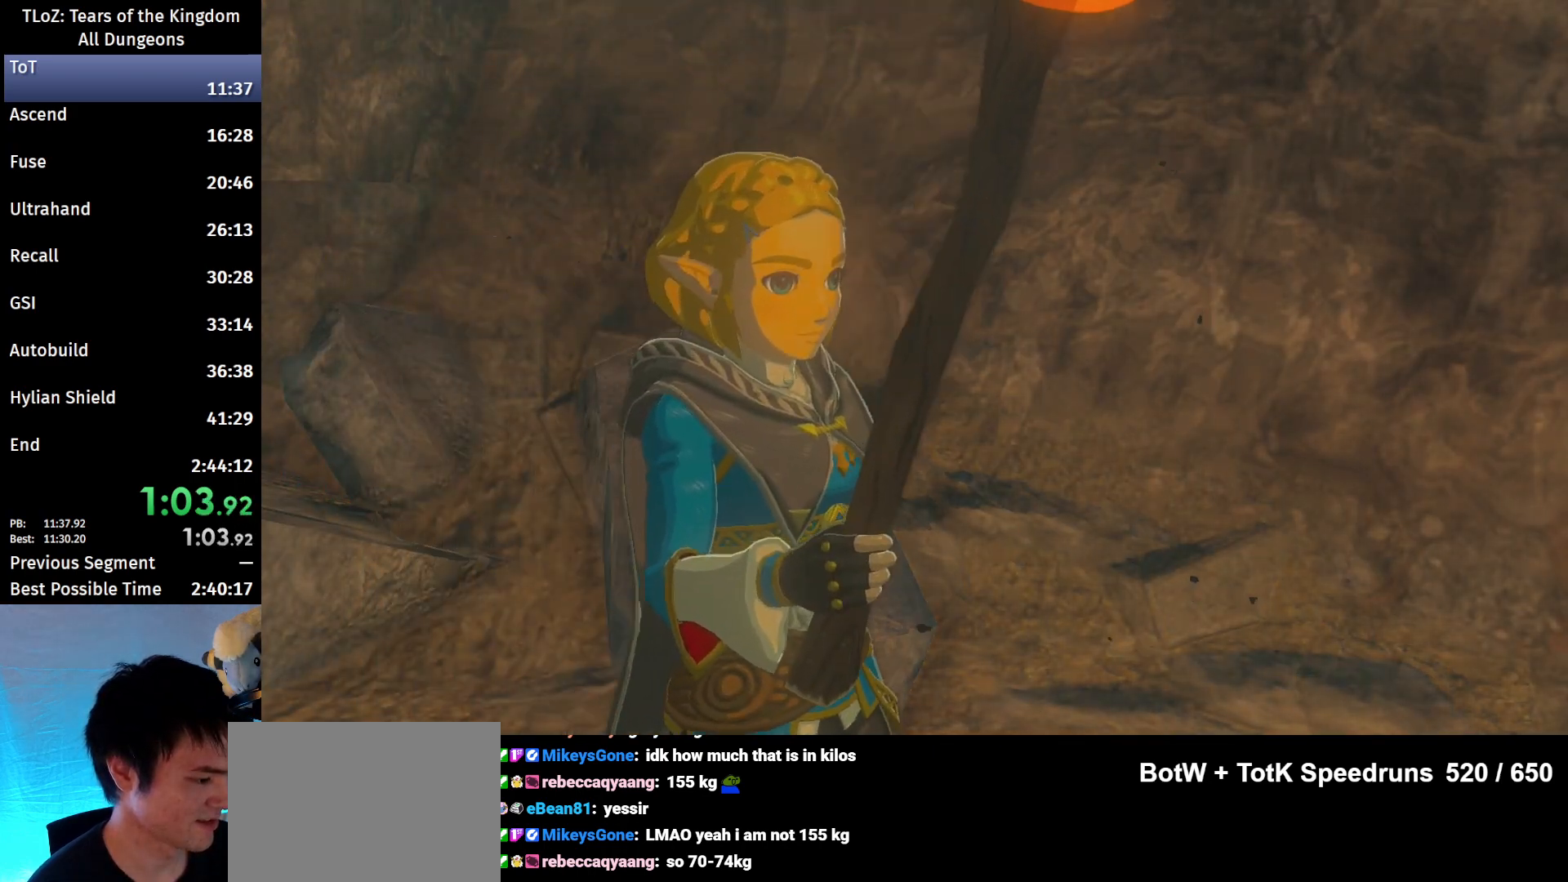
{"buttons": ["B"], "left_stick": "center", "right_stick": "center", "events": [[33, "B", "up"], [167, "B", "down"], [200, "A", "down"], [233, "A", "up"], [233, "B", "up"], [300, "A", "down"], [300, "B", "down"], [333, "A", "up"], [367, "B", "up"], [400, "B", "down"], [467, "B", "up"], [500, "B", "down"]]}
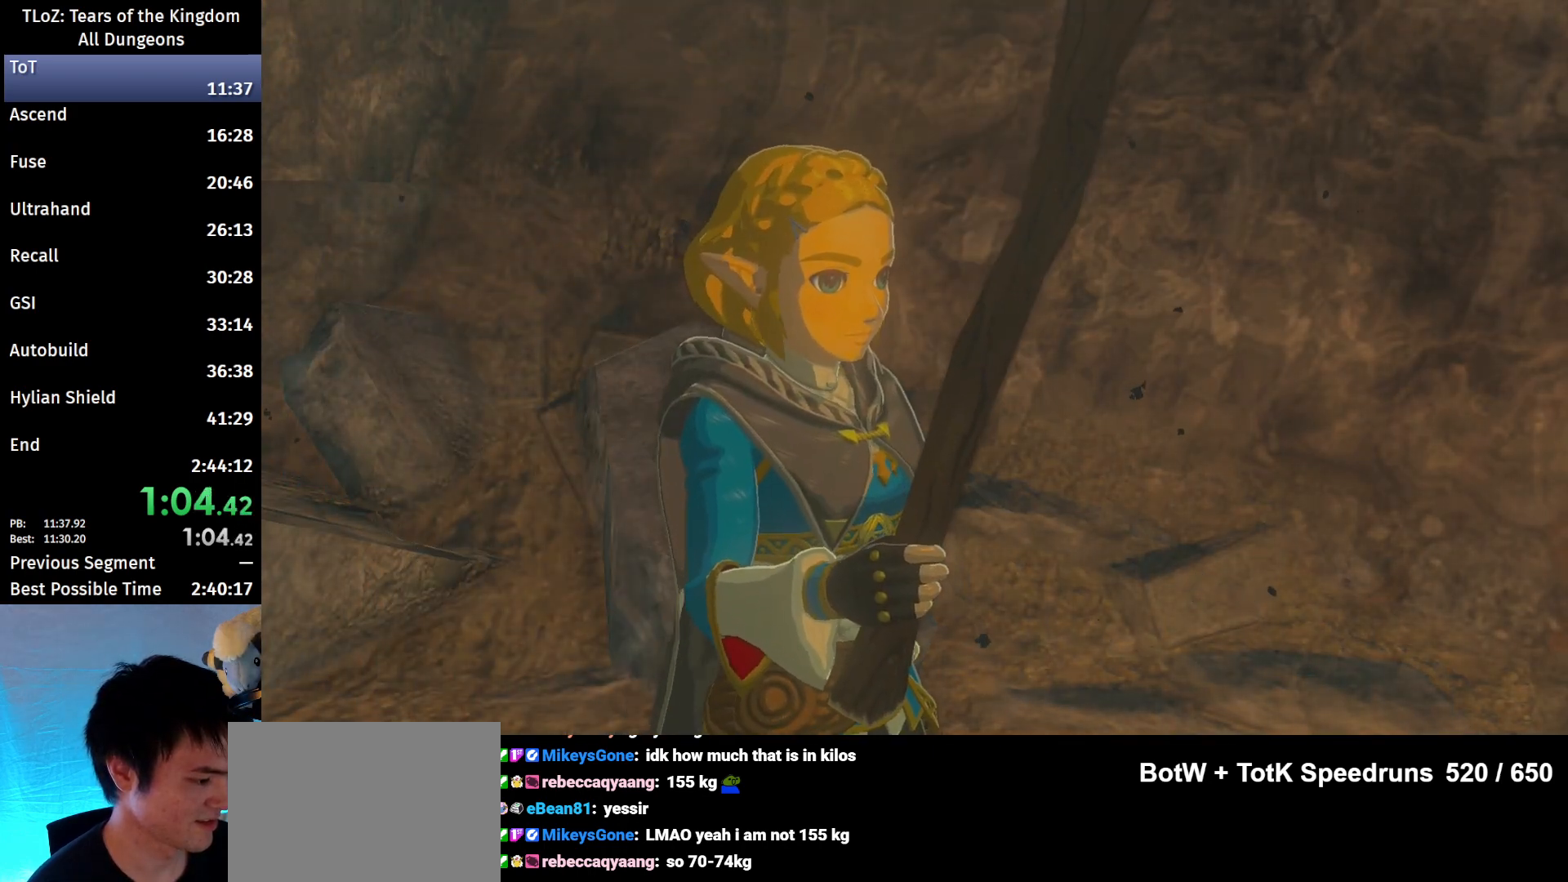
{"buttons": ["B"], "left_stick": "center", "right_stick": "center", "events": [[67, "B", "up"], [133, "B", "down"], [167, "B", "up"], [233, "B", "down"], [300, "B", "up"], [367, "B", "down"], [433, "B", "up"], [467, "B", "down"]]}
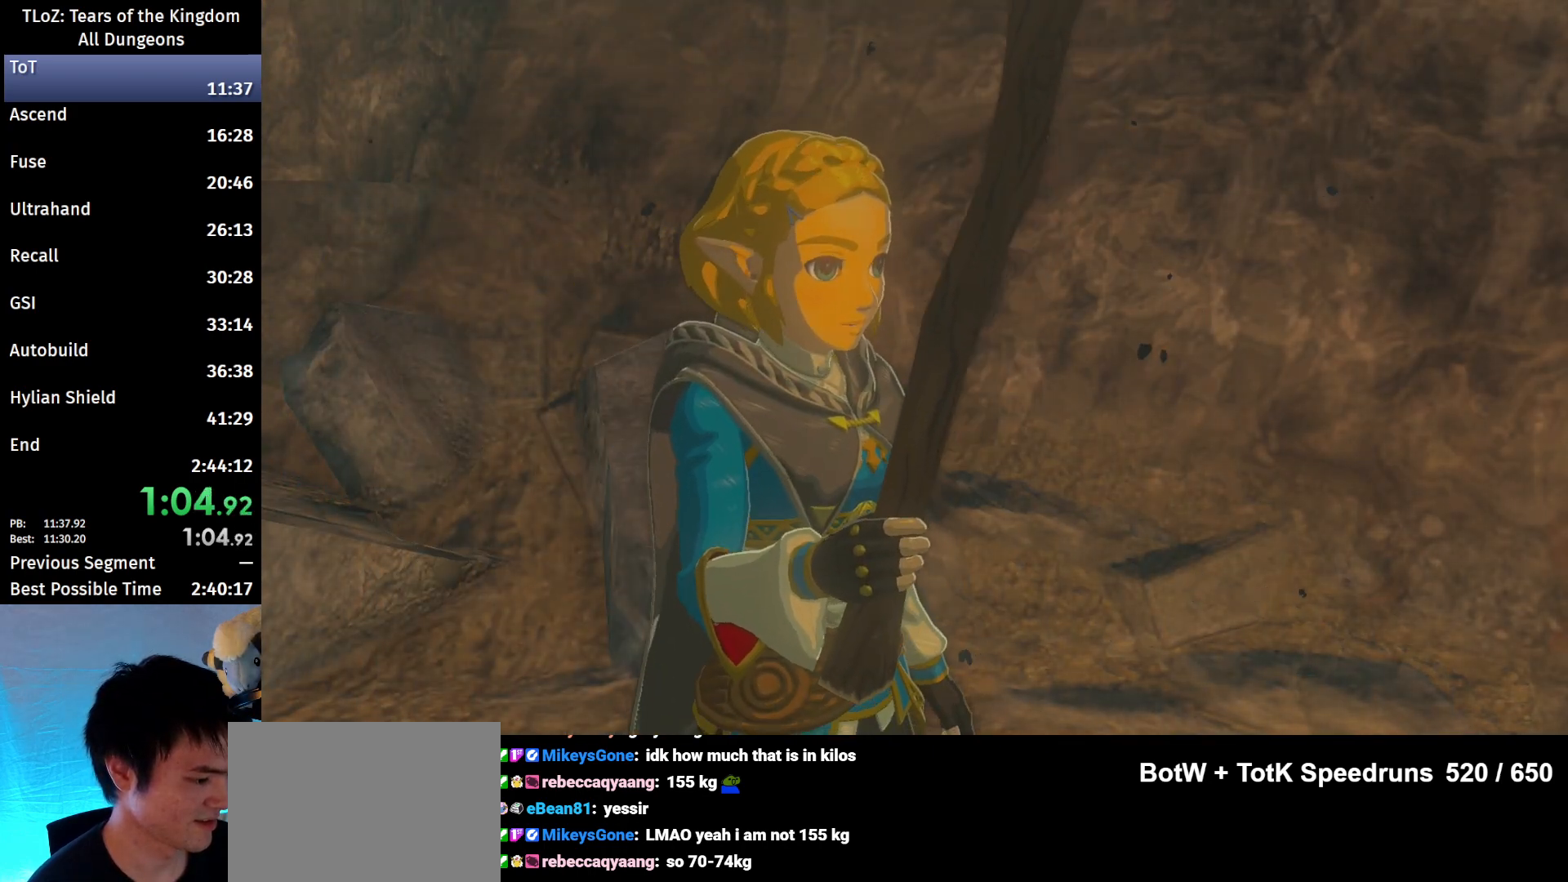
{"buttons": ["B"], "left_stick": "center", "right_stick": "center", "events": [[33, "B", "up"], [100, "B", "down"], [167, "B", "up"], [233, "B", "down"], [267, "B", "up"], [333, "B", "down"], [400, "B", "up"], [467, "B", "down"]]}
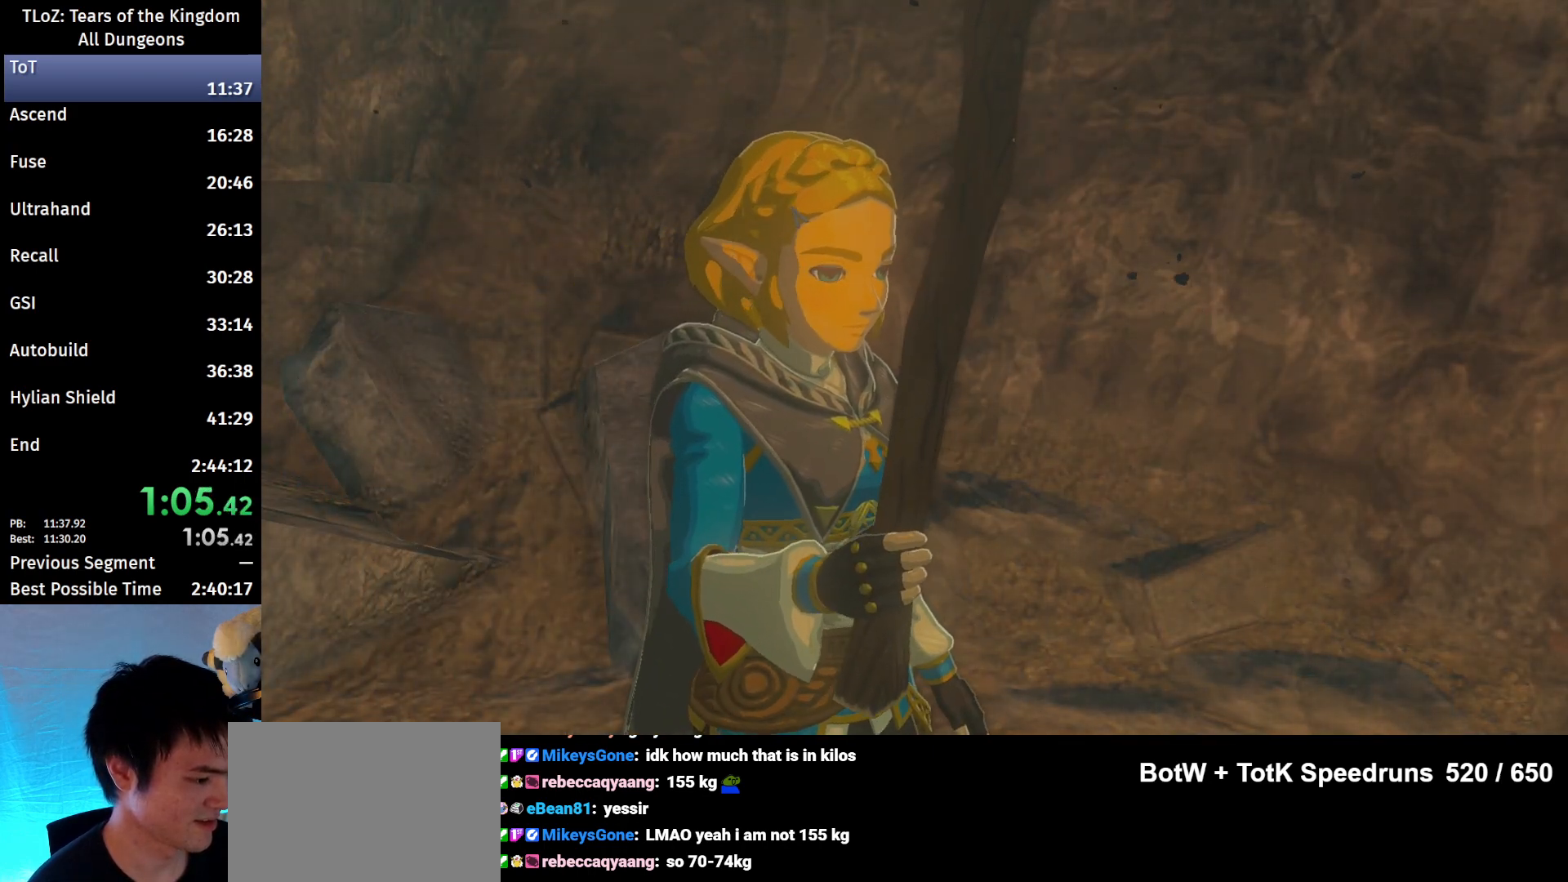
{"buttons": ["B"], "left_stick": "center", "right_stick": "center", "events": [[33, "B", "up"], [100, "B", "down"], [133, "B", "up"], [233, "B", "down"], [267, "B", "up"], [367, "B", "down"], [400, "B", "up"], [467, "B", "down"]]}
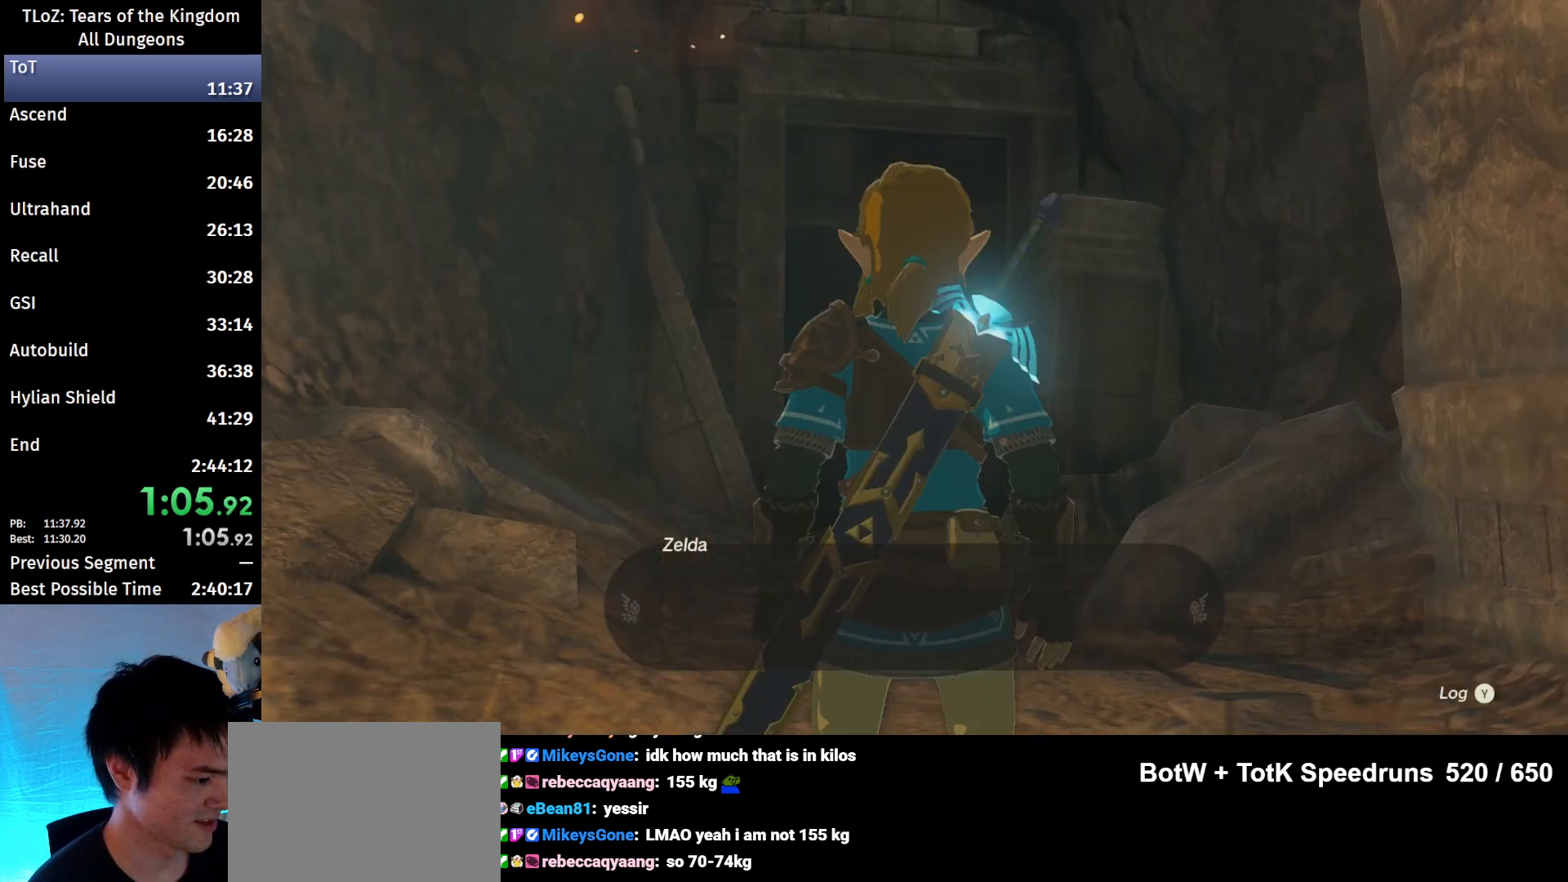
{"buttons": [], "left_stick": "center", "right_stick": "center", "events": [[33, "B", "up"], [67, "B", "down"], [133, "B", "up"], [233, "B", "down"], [267, "B", "up"], [333, "B", "down"], [367, "B", "up"], [433, "B", "down"], [500, "B", "up"]]}